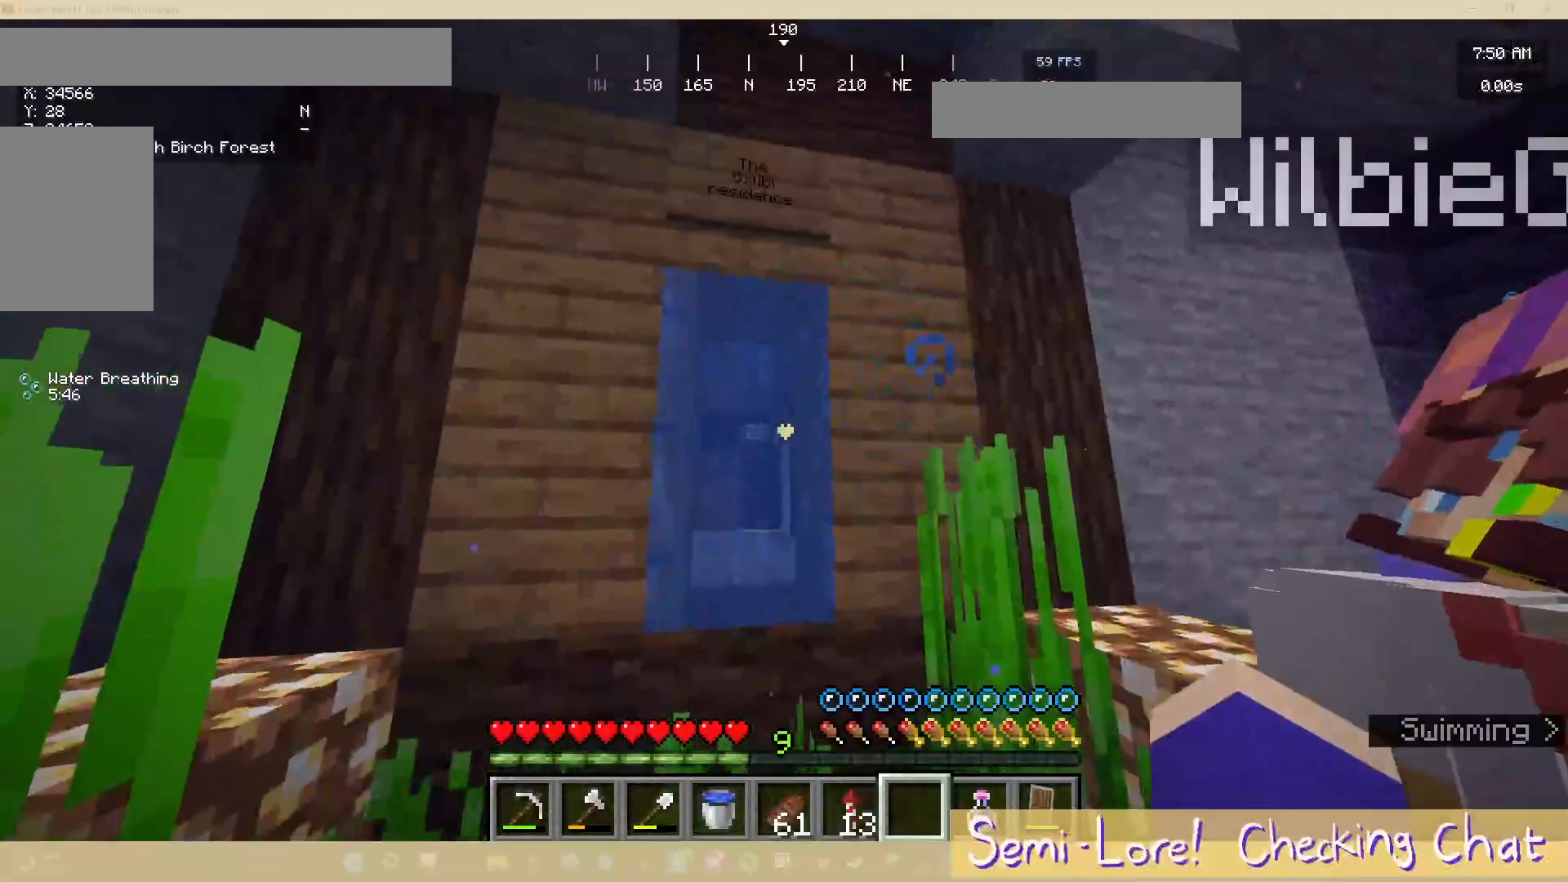
Gameplay with keyboard and mouse; each line is a JSON object with the keys and mouse buttons held at the frame after it. "events" lists presses ("down") and releases ("up") of "a", "d", "s", "w", "mouse_left" and "mouse_right" between this image and that frame as [ms after this image, input, new state], when the widget could be followed in between. "mouse_left", "mouse_right" = the "left", "right" buttons of the "mouse" list. No other keys are recorded. Fast repeated clicks can show as one long hold. Mouse movement is not recorded.
{"keys": [], "mouse": [], "events": []}
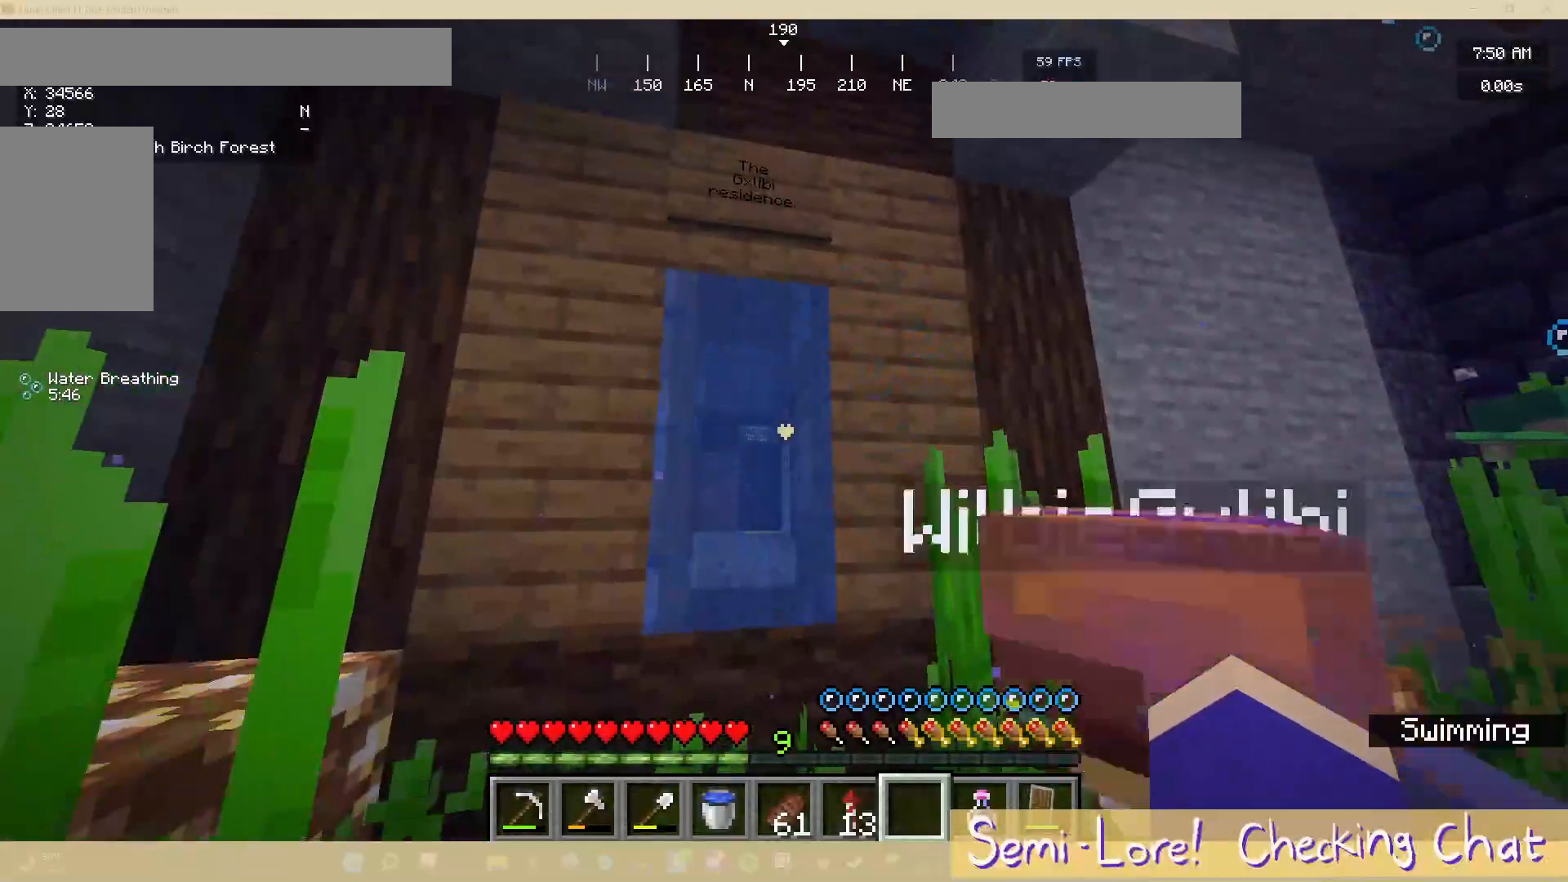
{"keys": [], "mouse": [], "events": []}
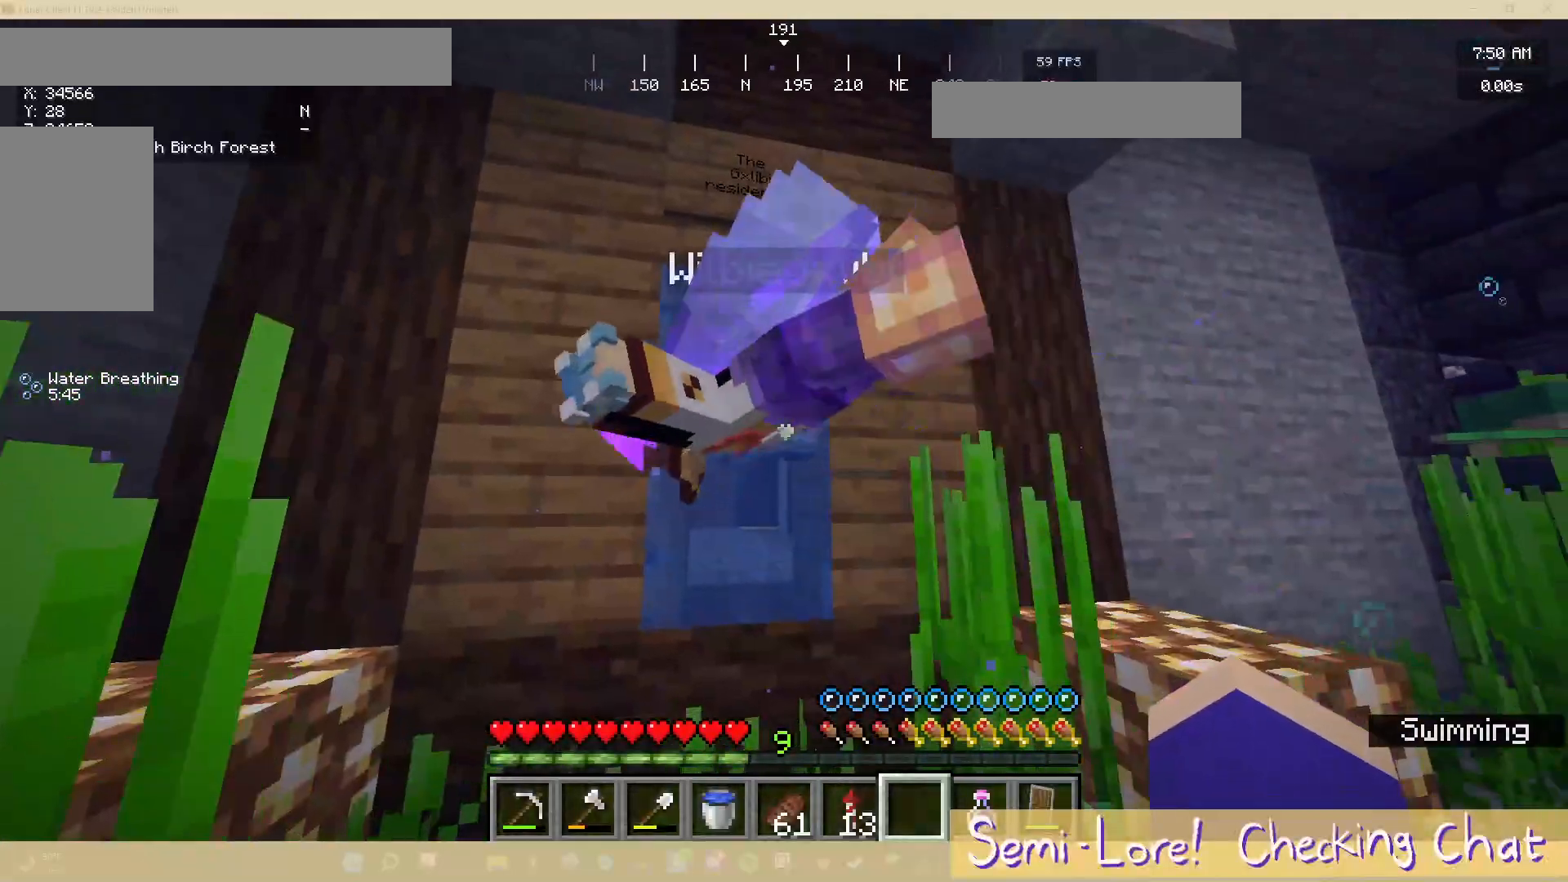
{"keys": [], "mouse": [], "events": []}
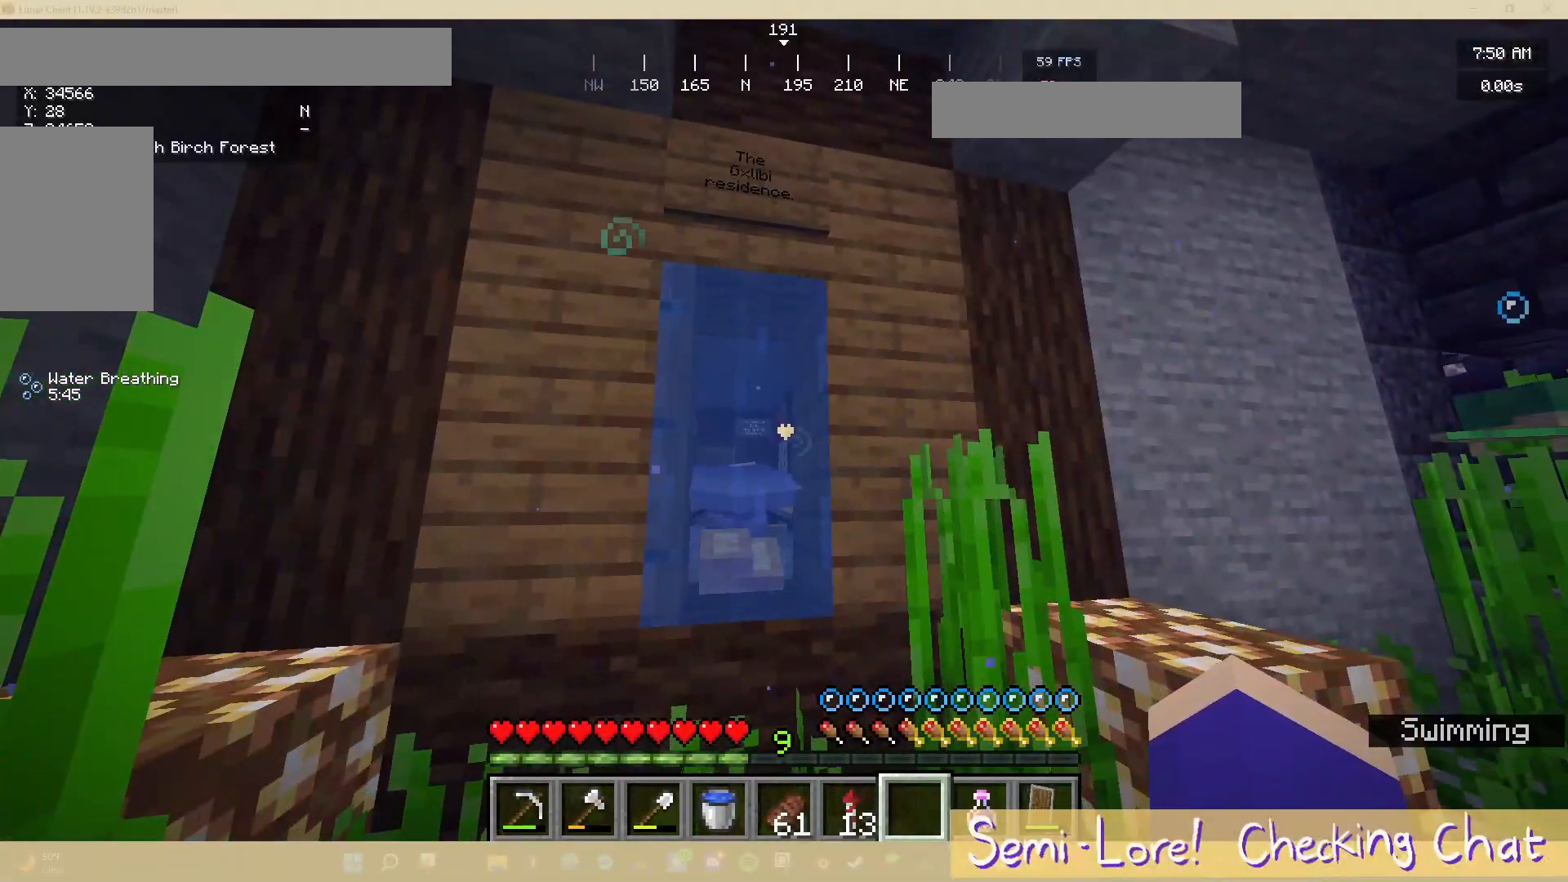
{"keys": ["w"], "mouse": [], "events": [[67, "w", "down"]]}
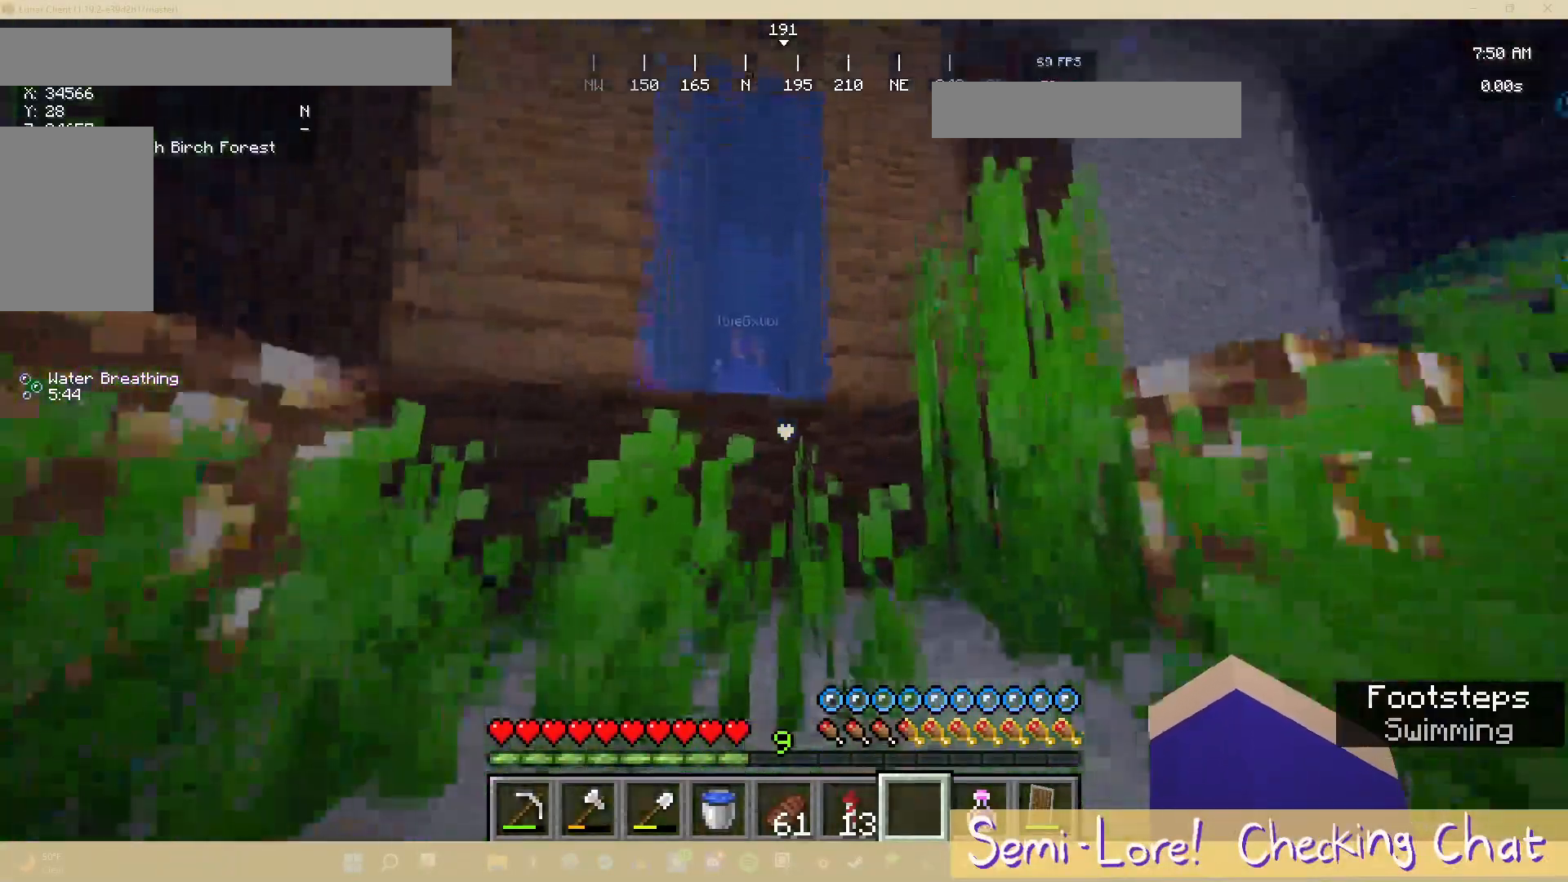
{"keys": ["w"], "mouse": [], "events": []}
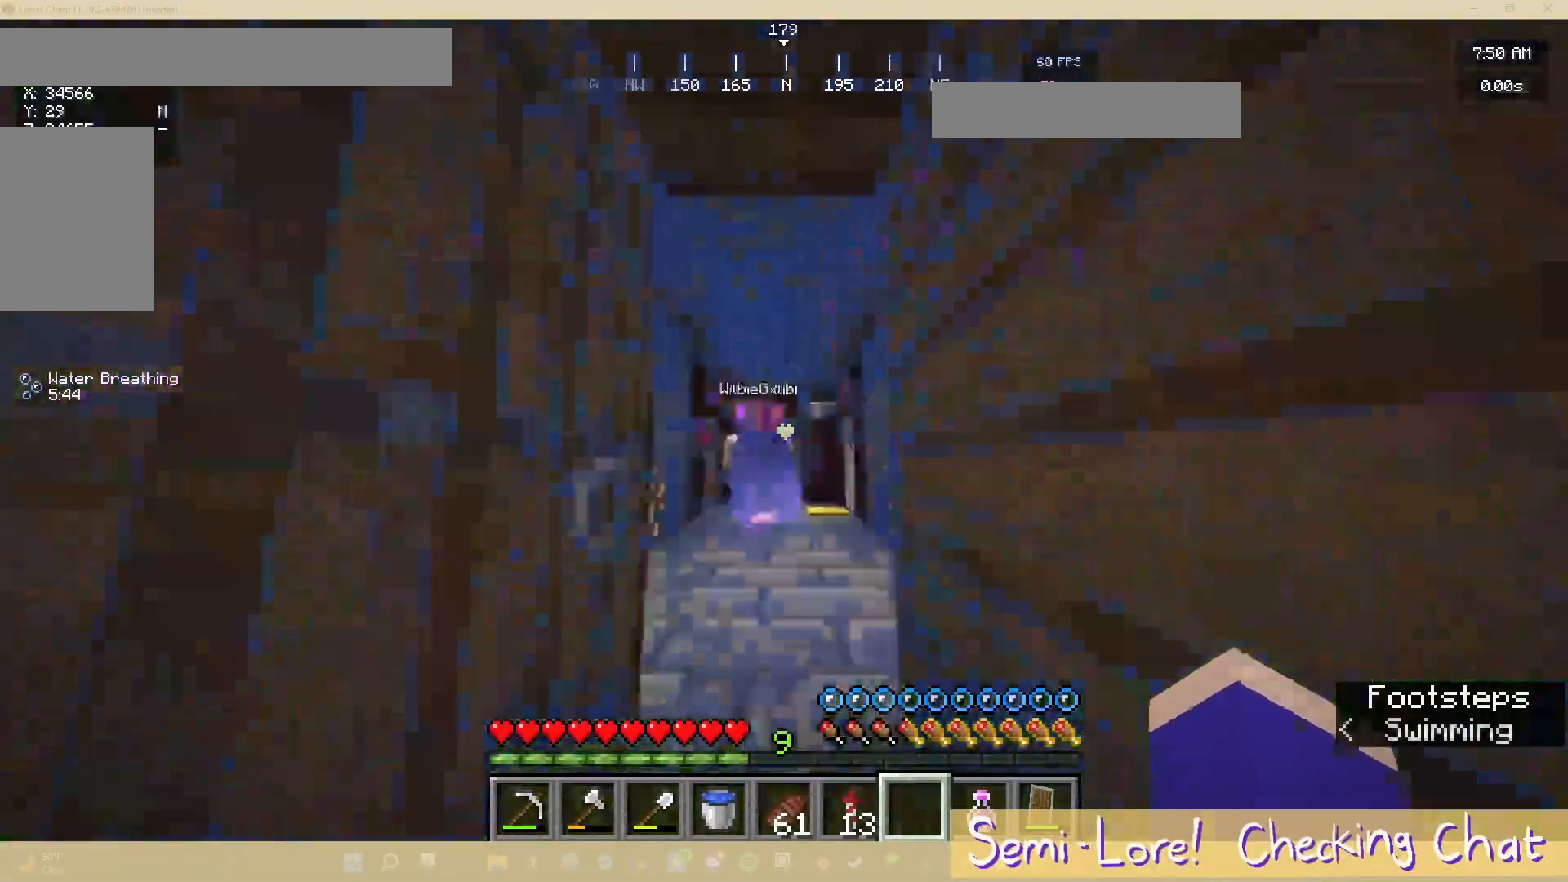
{"keys": [], "mouse": [], "events": [[67, "a", "down"], [200, "a", "up"], [350, "w", "up"]]}
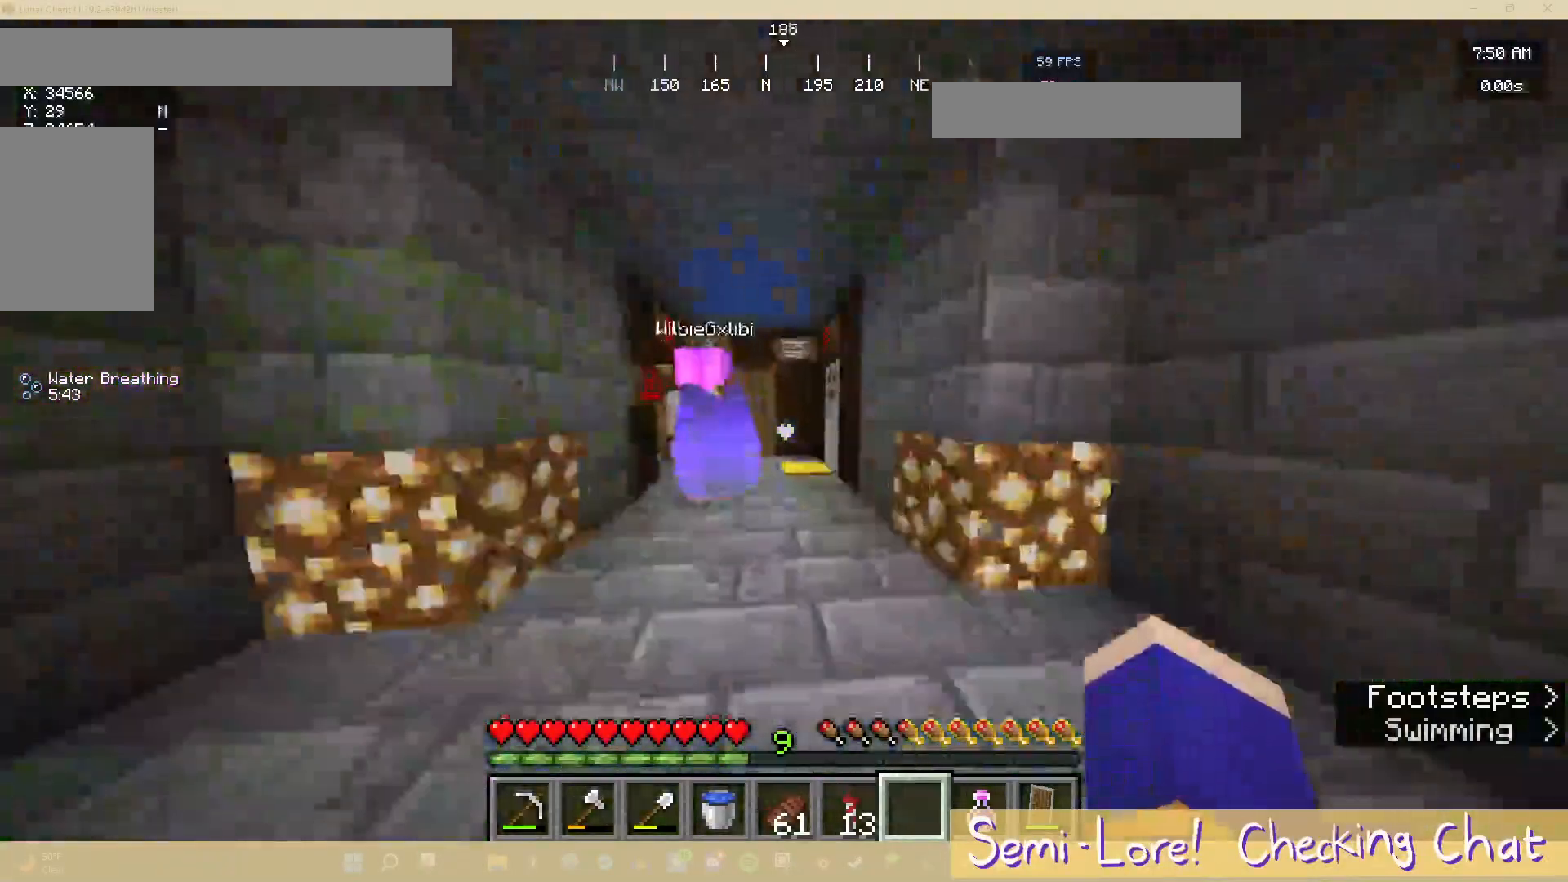
{"keys": ["w"], "mouse": []}
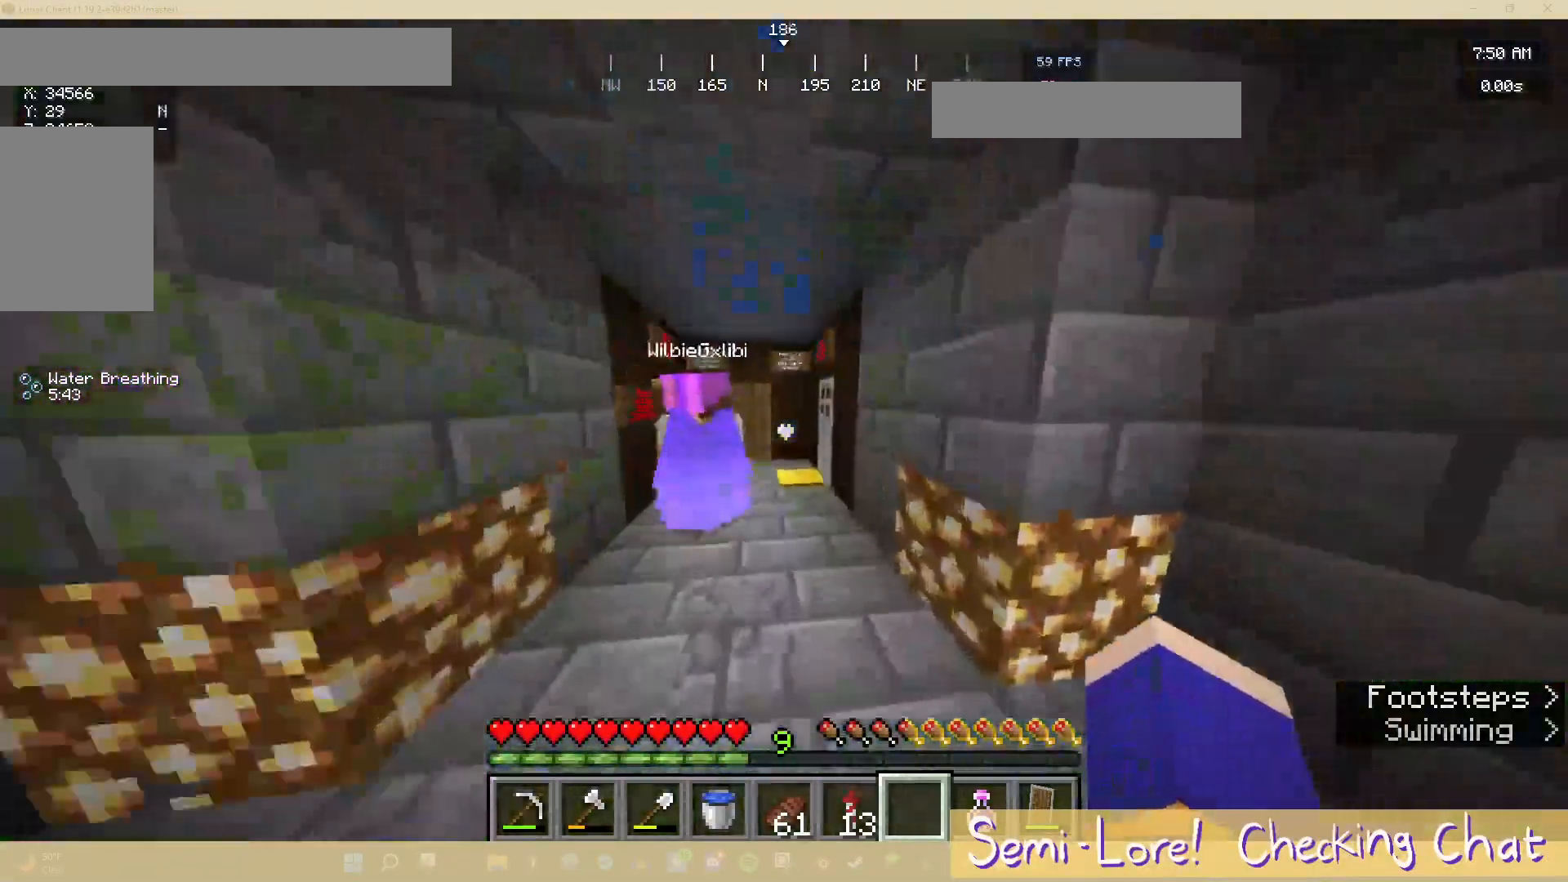
{"keys": [], "mouse": [], "events": [[133, "w", "up"]]}
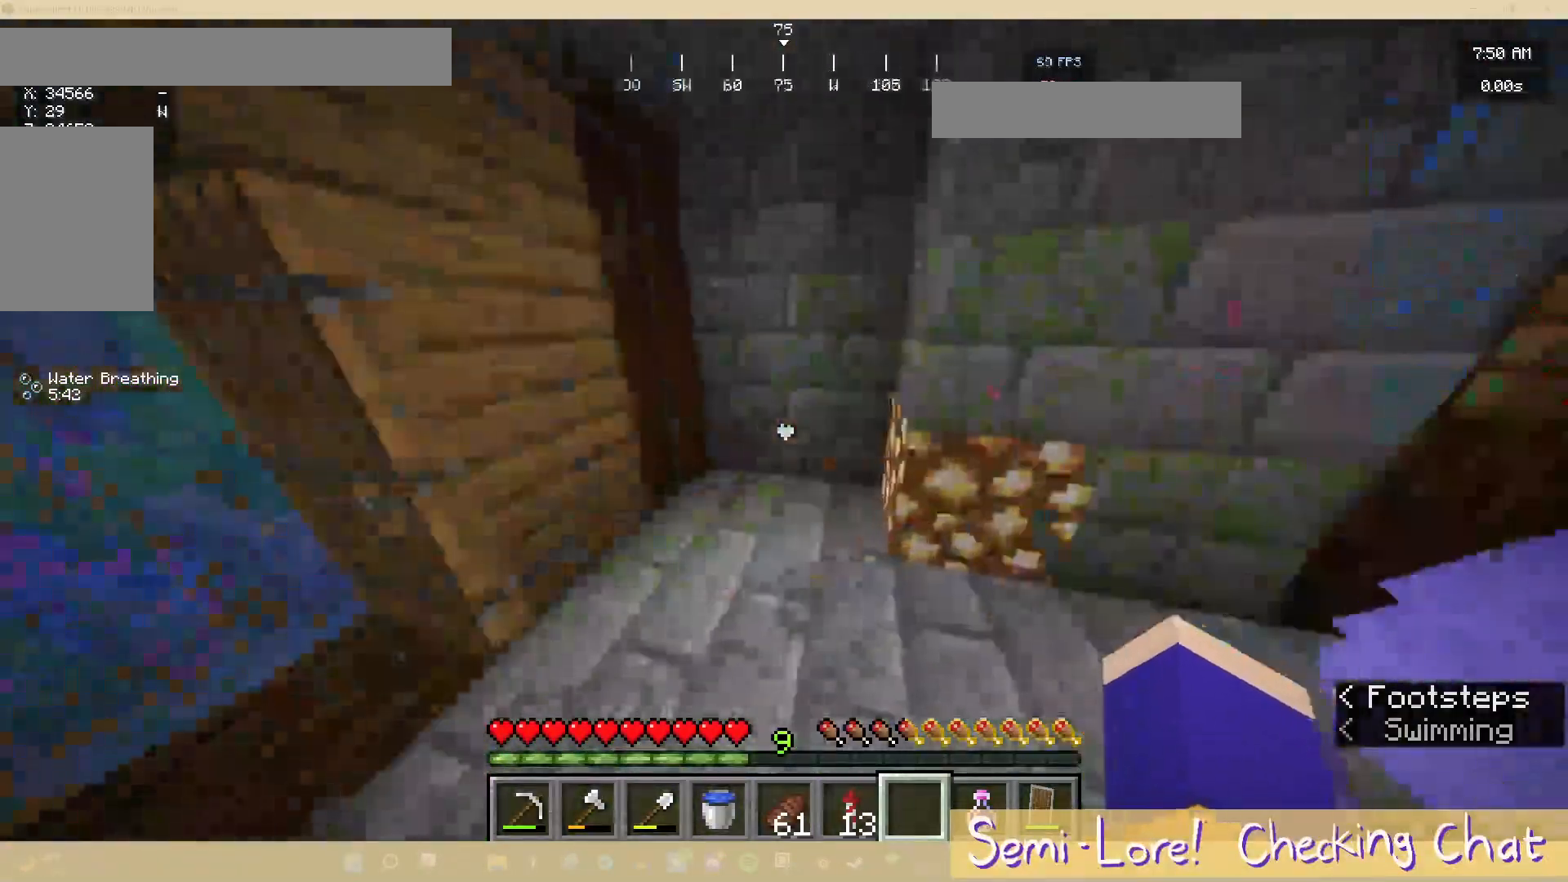
{"keys": [], "mouse": [], "events": []}
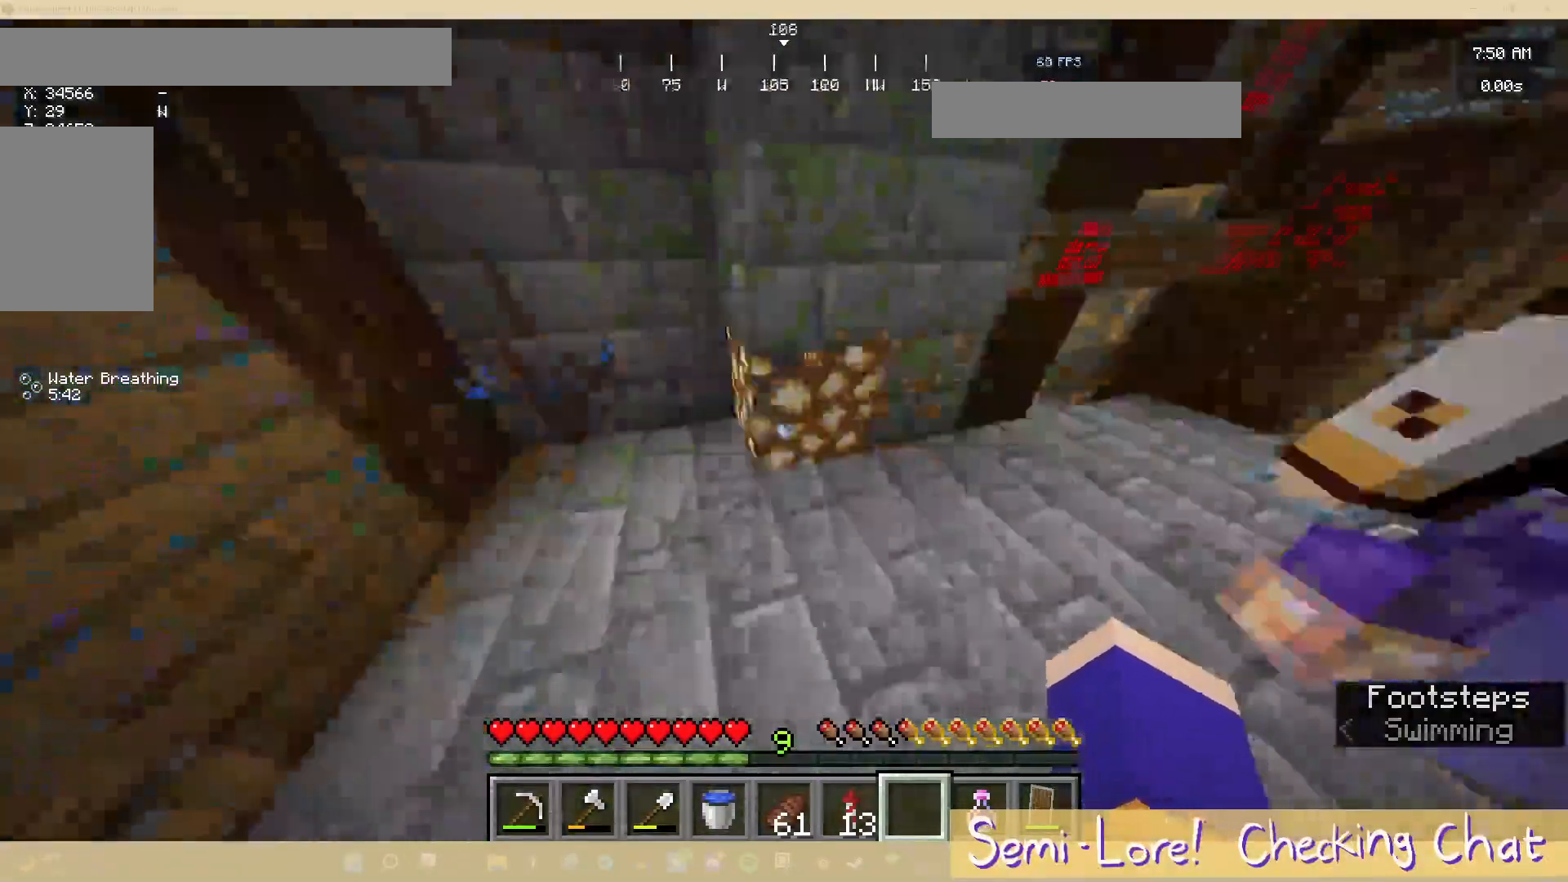
{"keys": ["w"], "mouse": [], "events": [[383, "w", "down"]]}
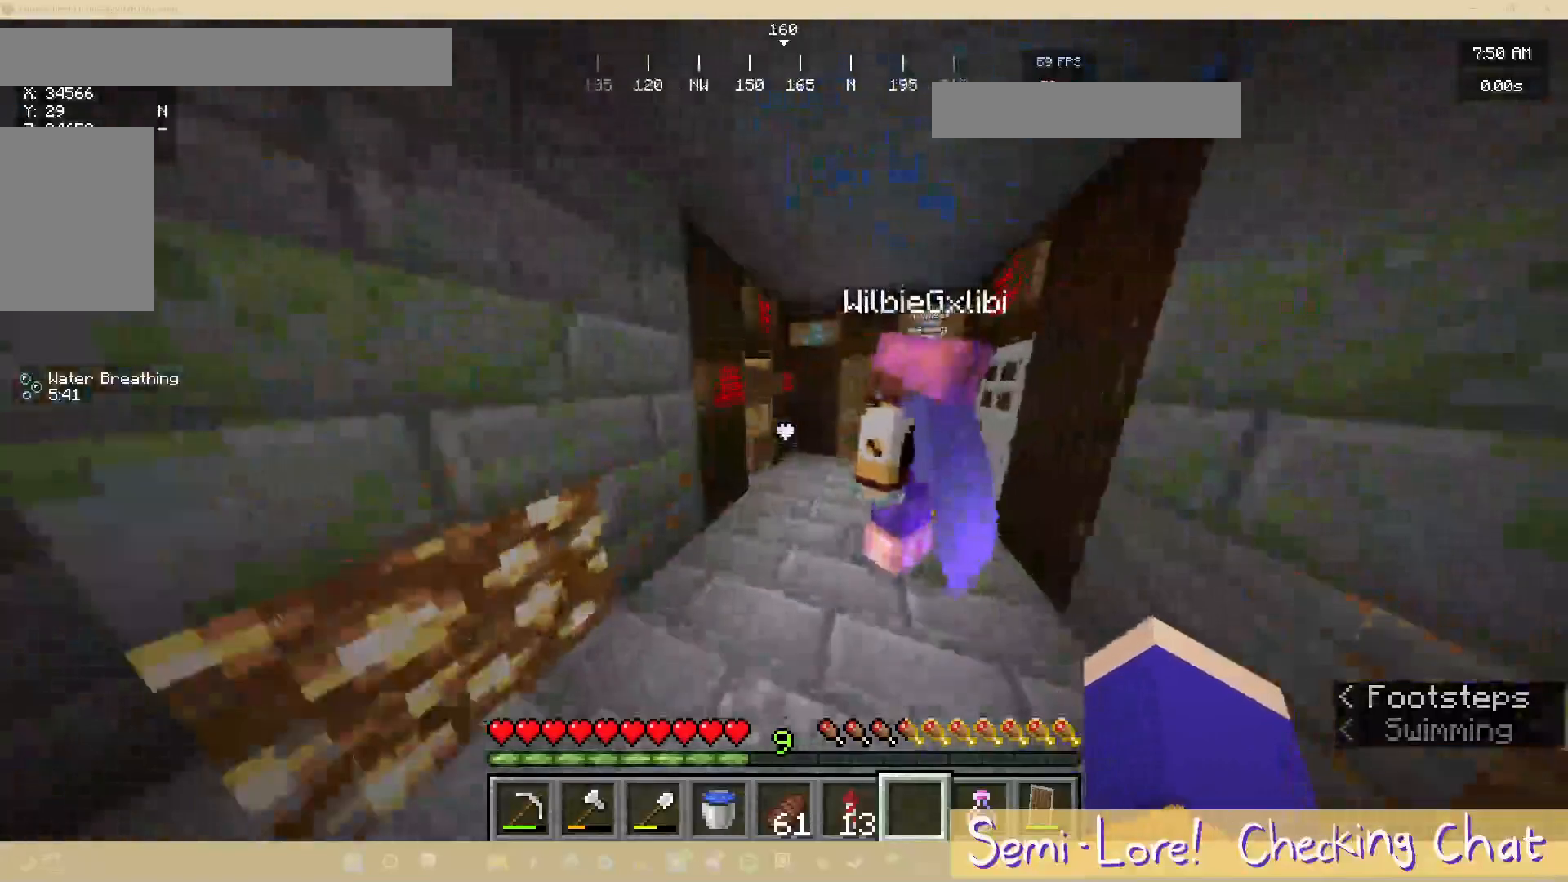
{"keys": ["d"], "mouse": []}
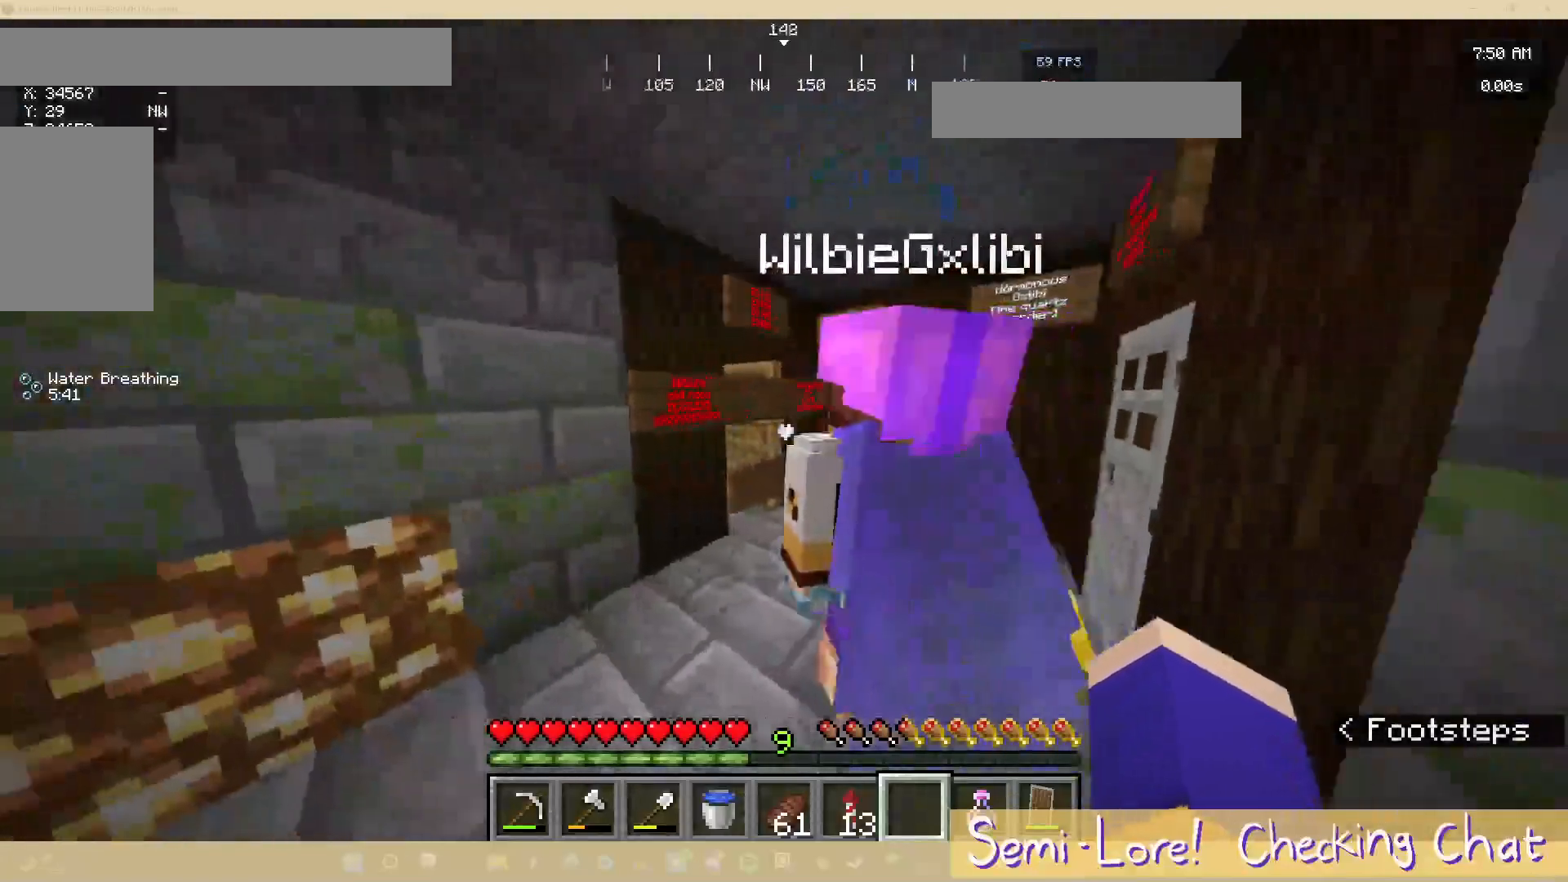
{"keys": [], "mouse": [], "events": [[133, "d", "up"]]}
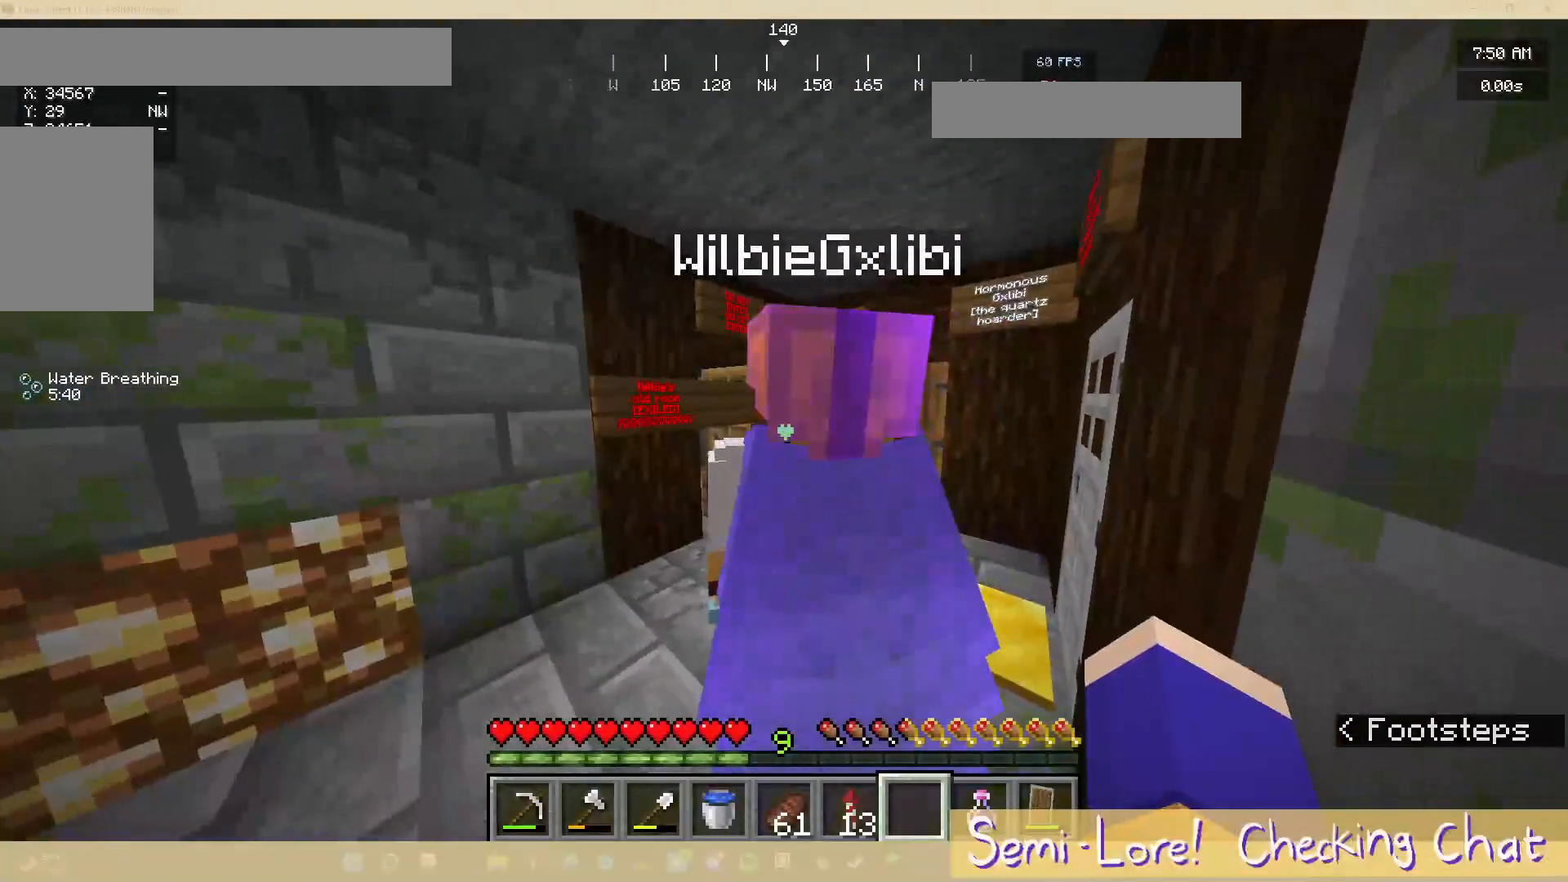
{"keys": ["a", "w"], "mouse": [], "events": [[267, "a", "down"], [400, "w", "down"]]}
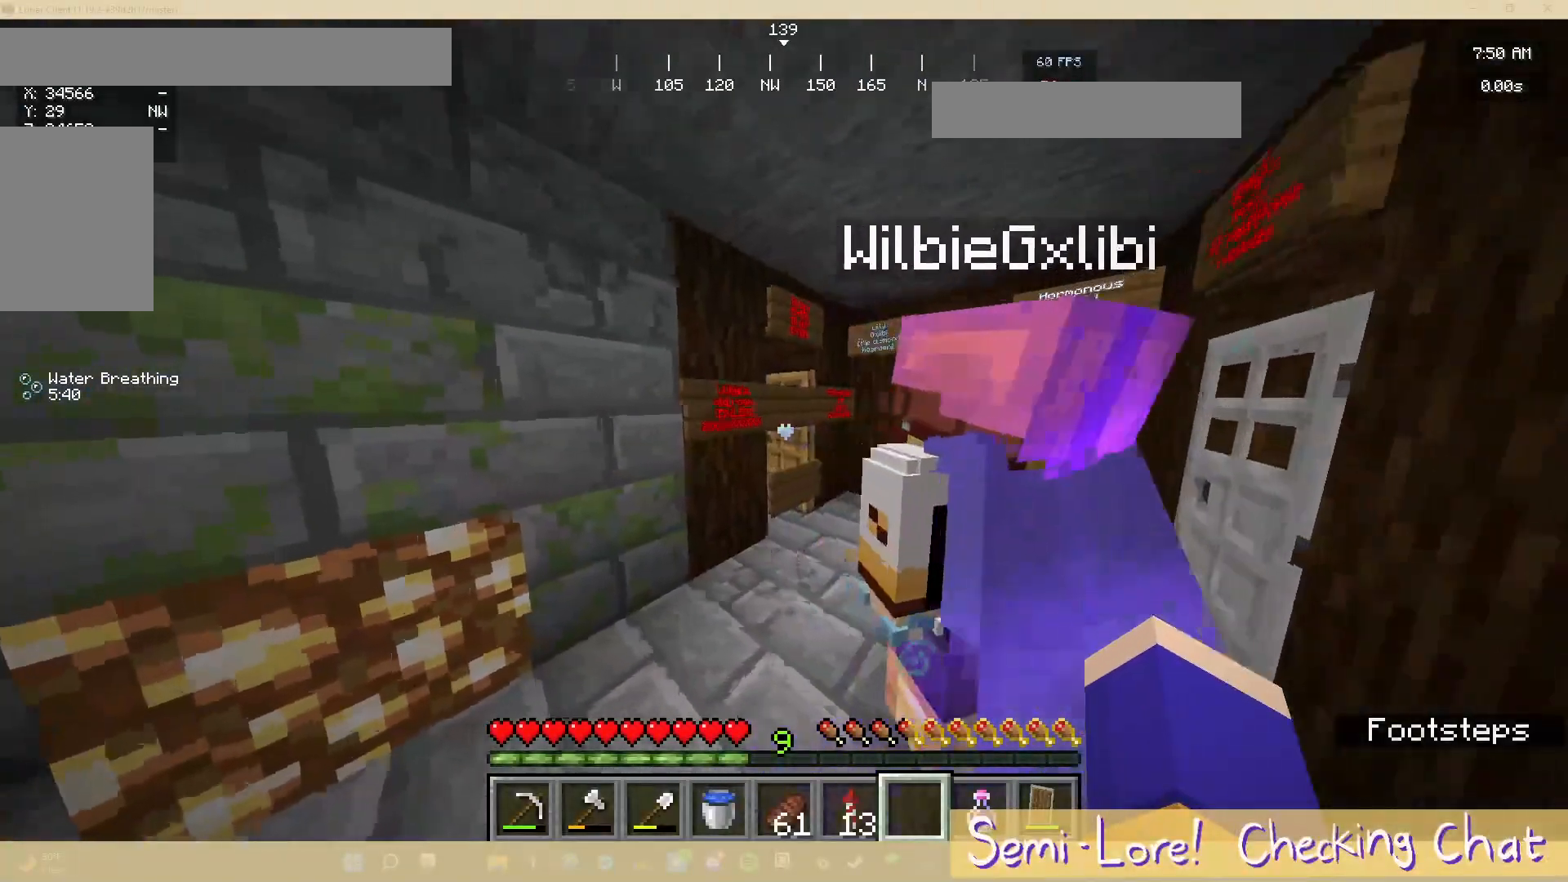
{"keys": [], "mouse": [], "events": [[17, "a", "up"], [33, "w", "up"]]}
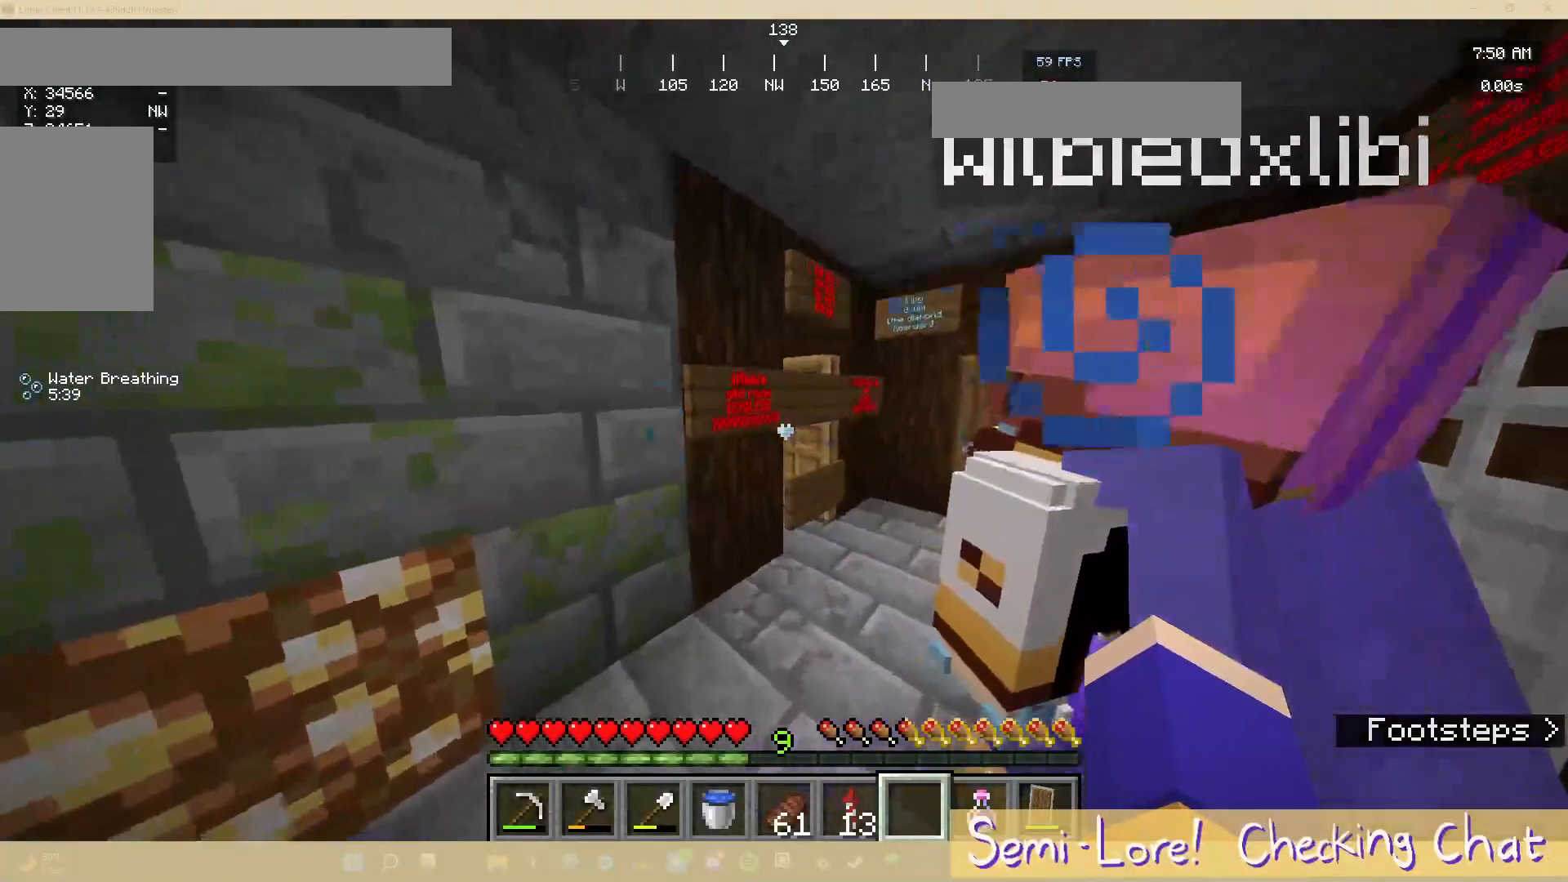
{"keys": [], "mouse": [], "events": []}
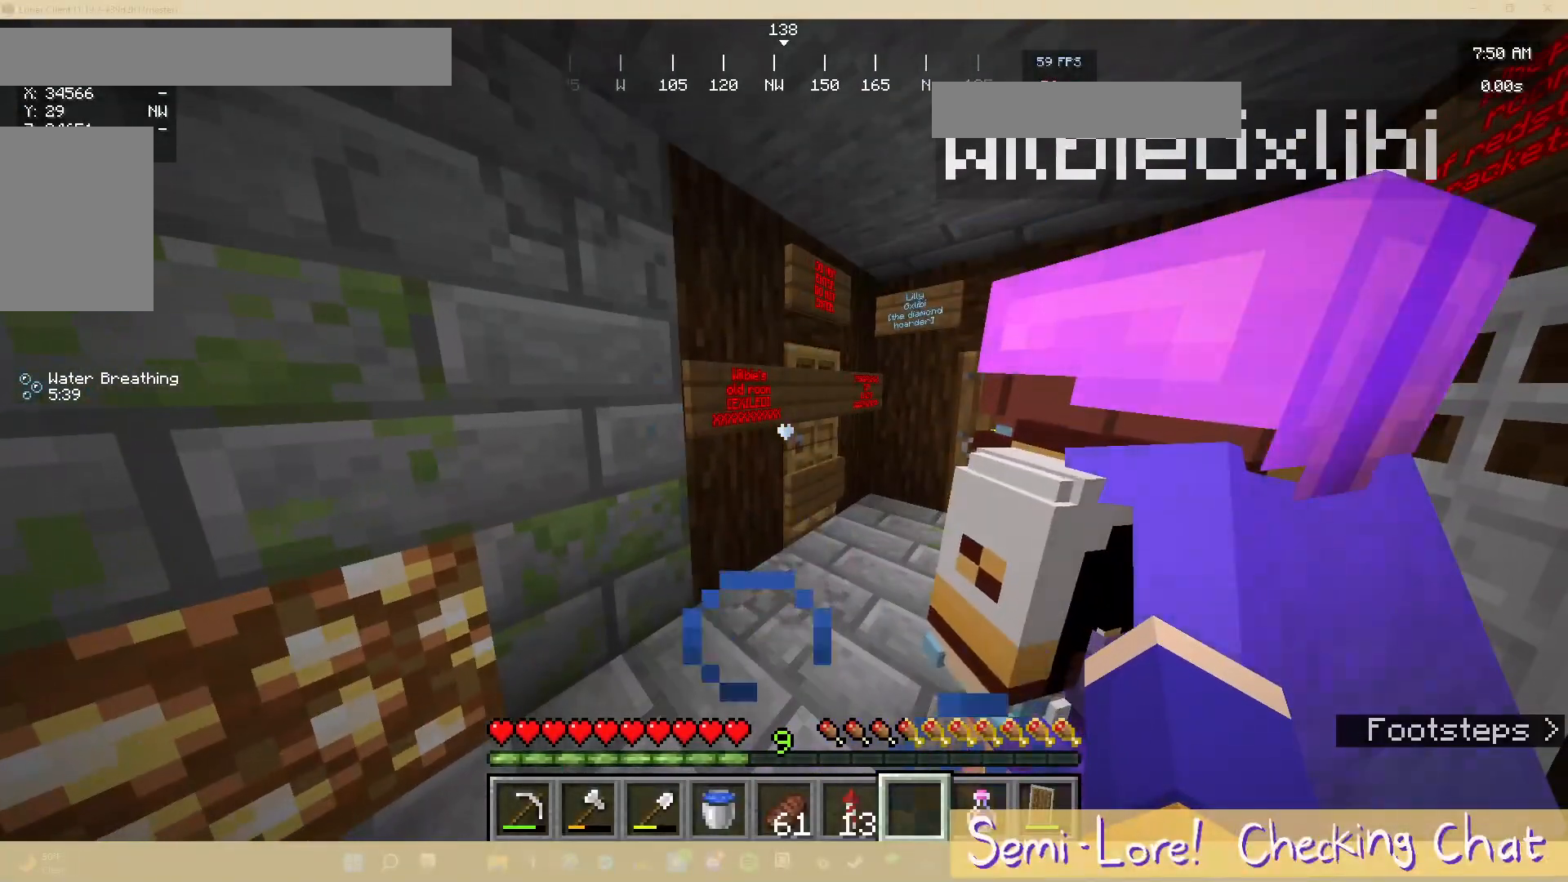
{"keys": [], "mouse": [], "events": []}
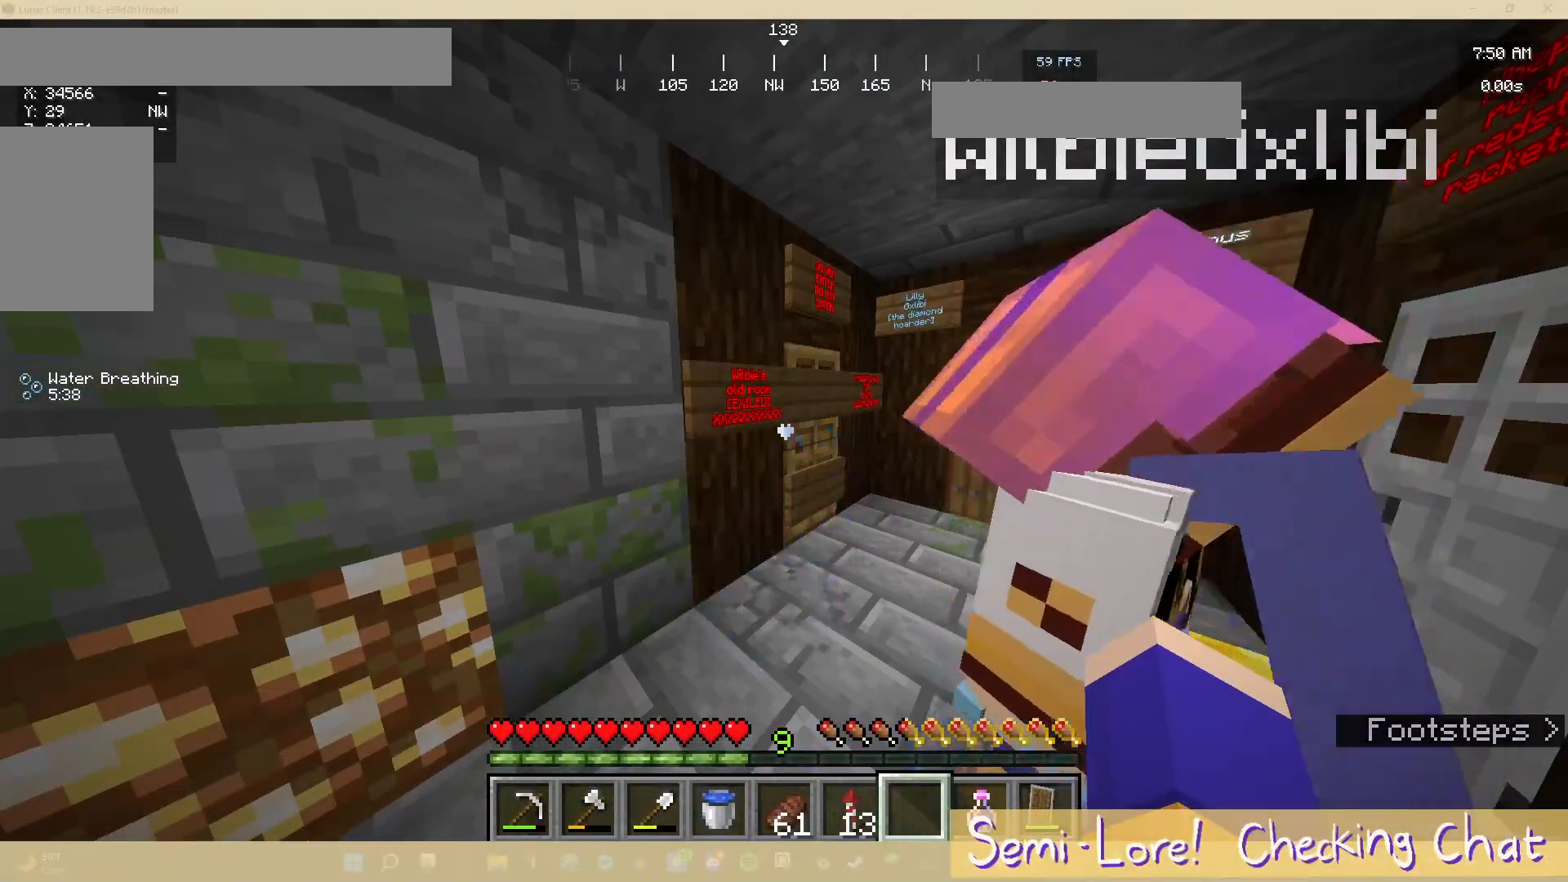
{"keys": [], "mouse": [], "events": []}
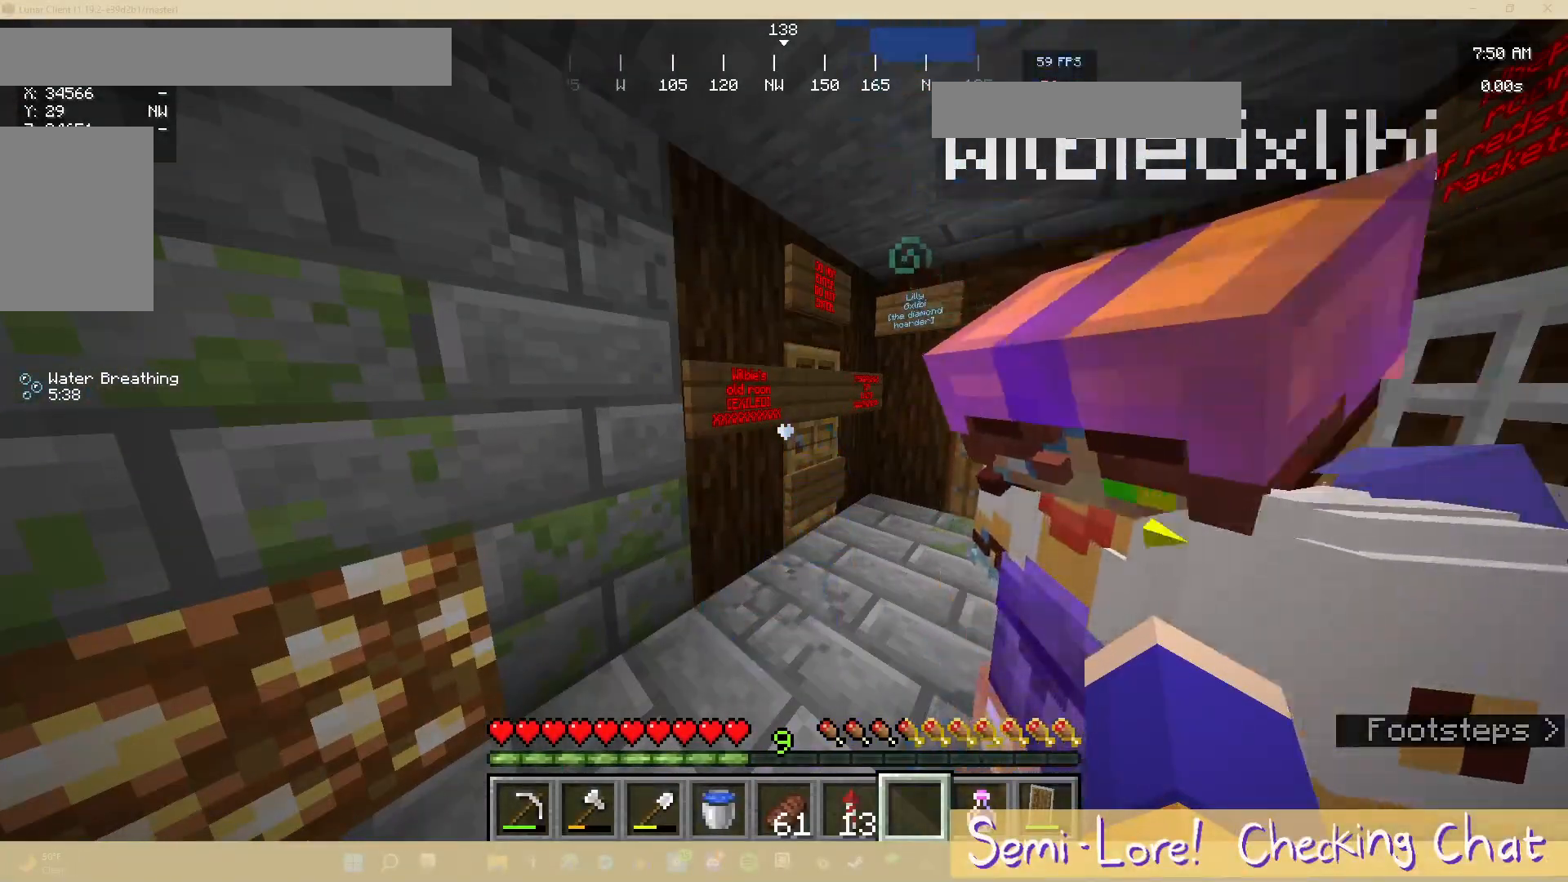
{"keys": ["w"], "mouse": [], "events": [[100, "w", "down"]]}
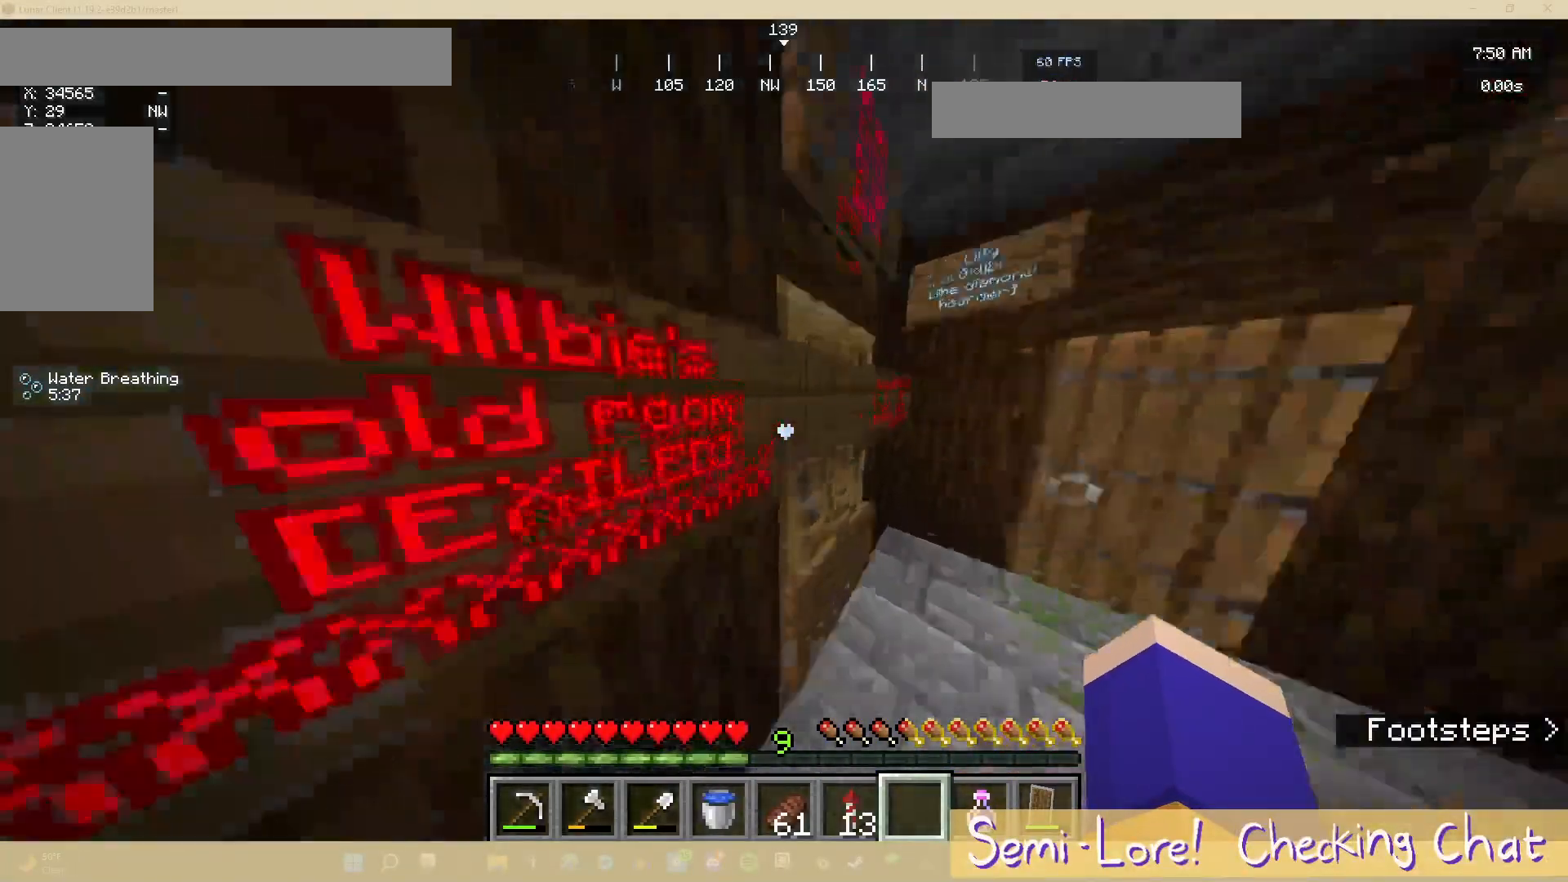
{"keys": [], "mouse": [], "events": [[67, "d", "down"], [133, "w", "up"], [417, "d", "up"]]}
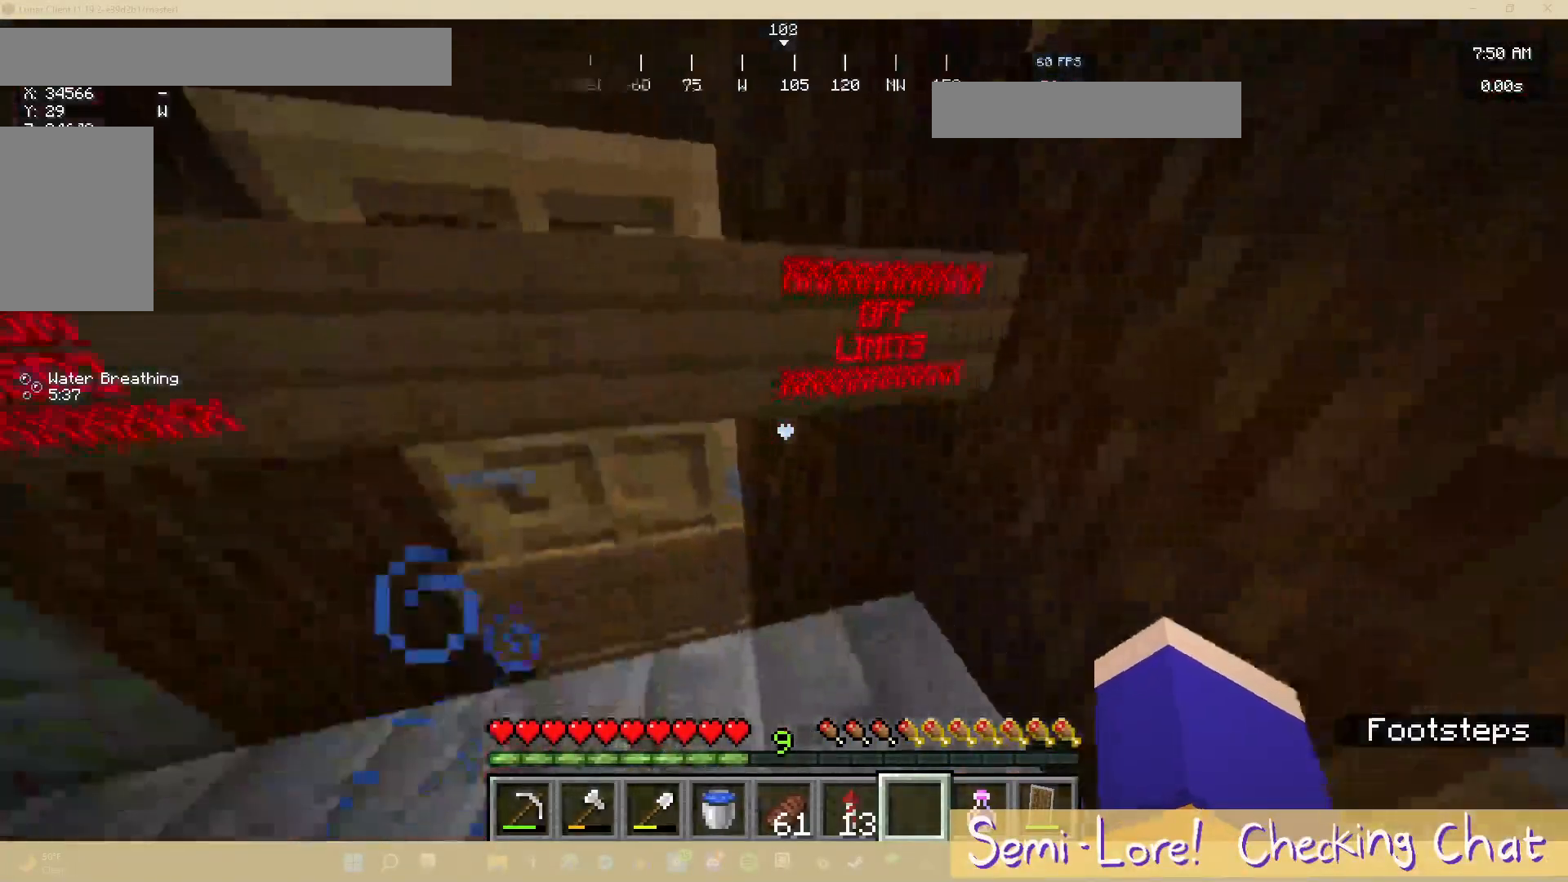
{"keys": [], "mouse": [], "events": [[267, "d", "down"], [433, "d", "up"]]}
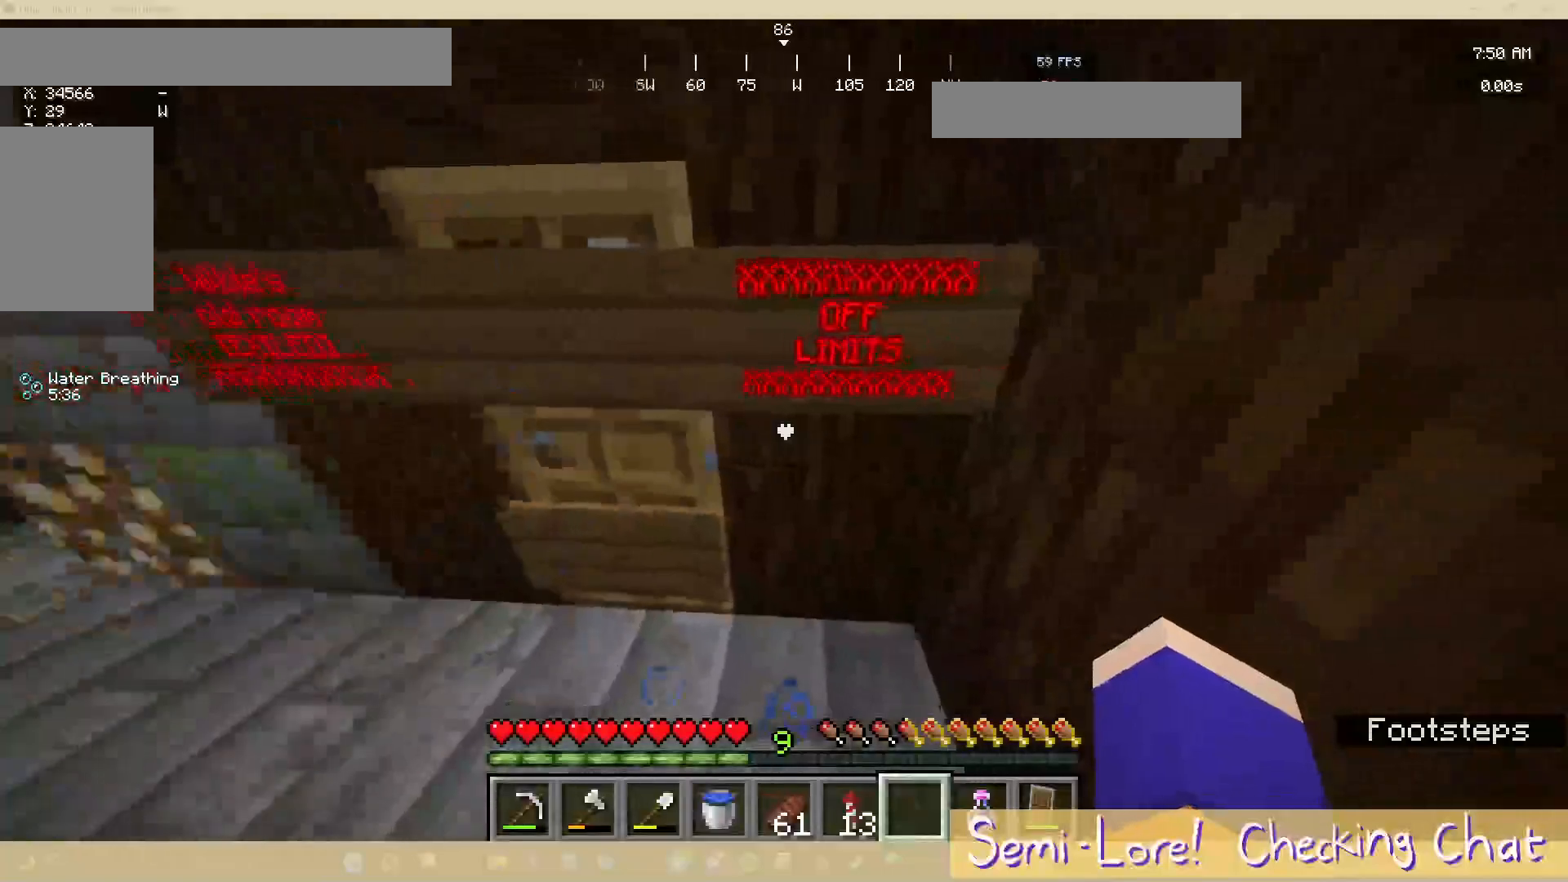
{"keys": [], "mouse": [], "events": []}
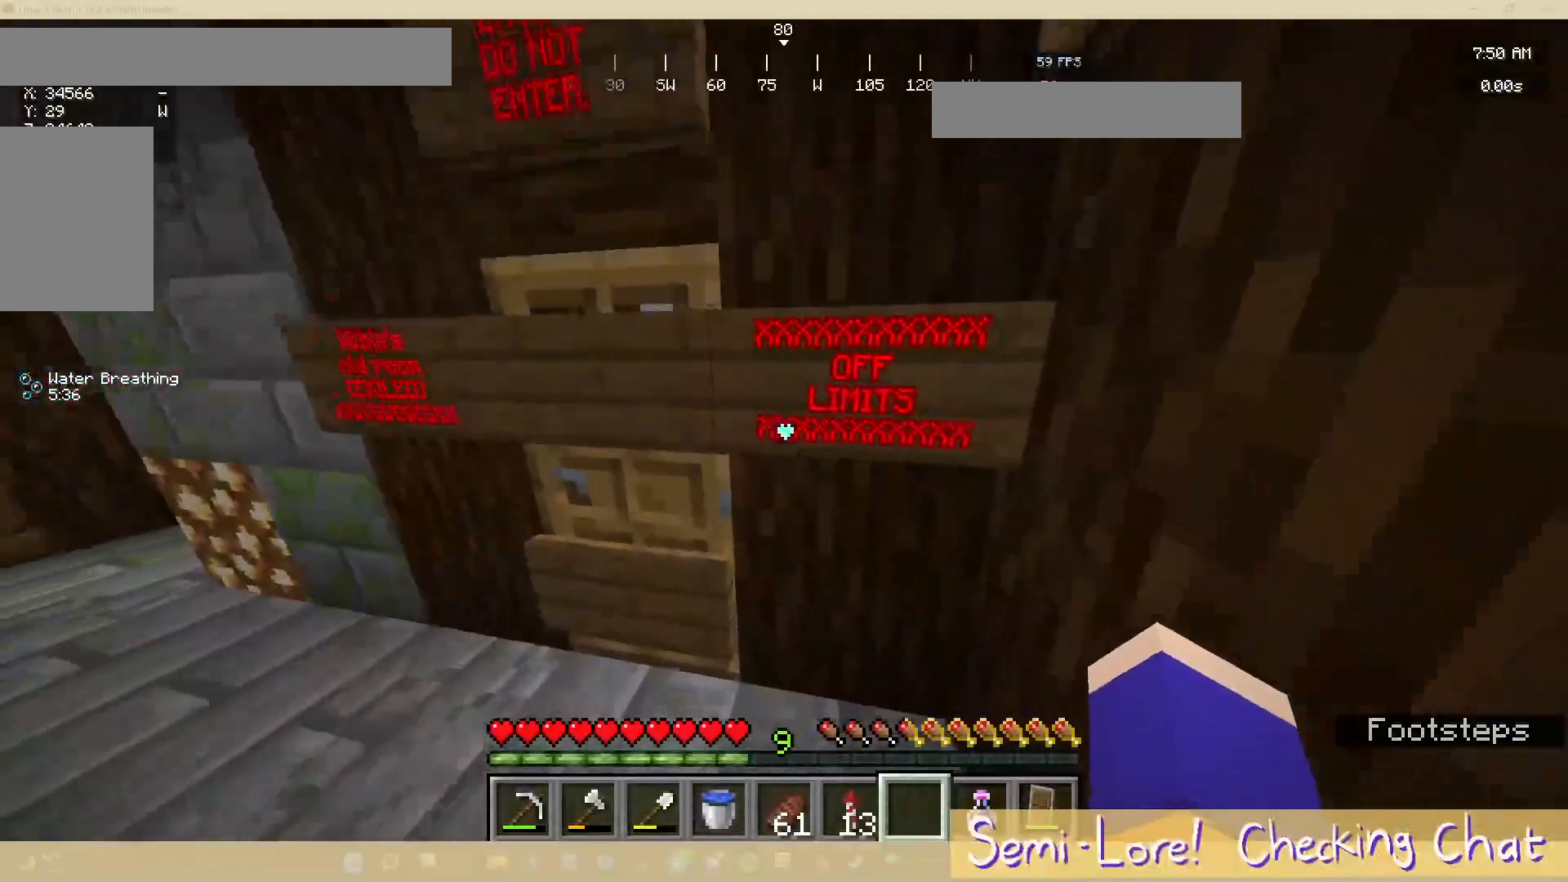
{"keys": [], "mouse": [], "events": []}
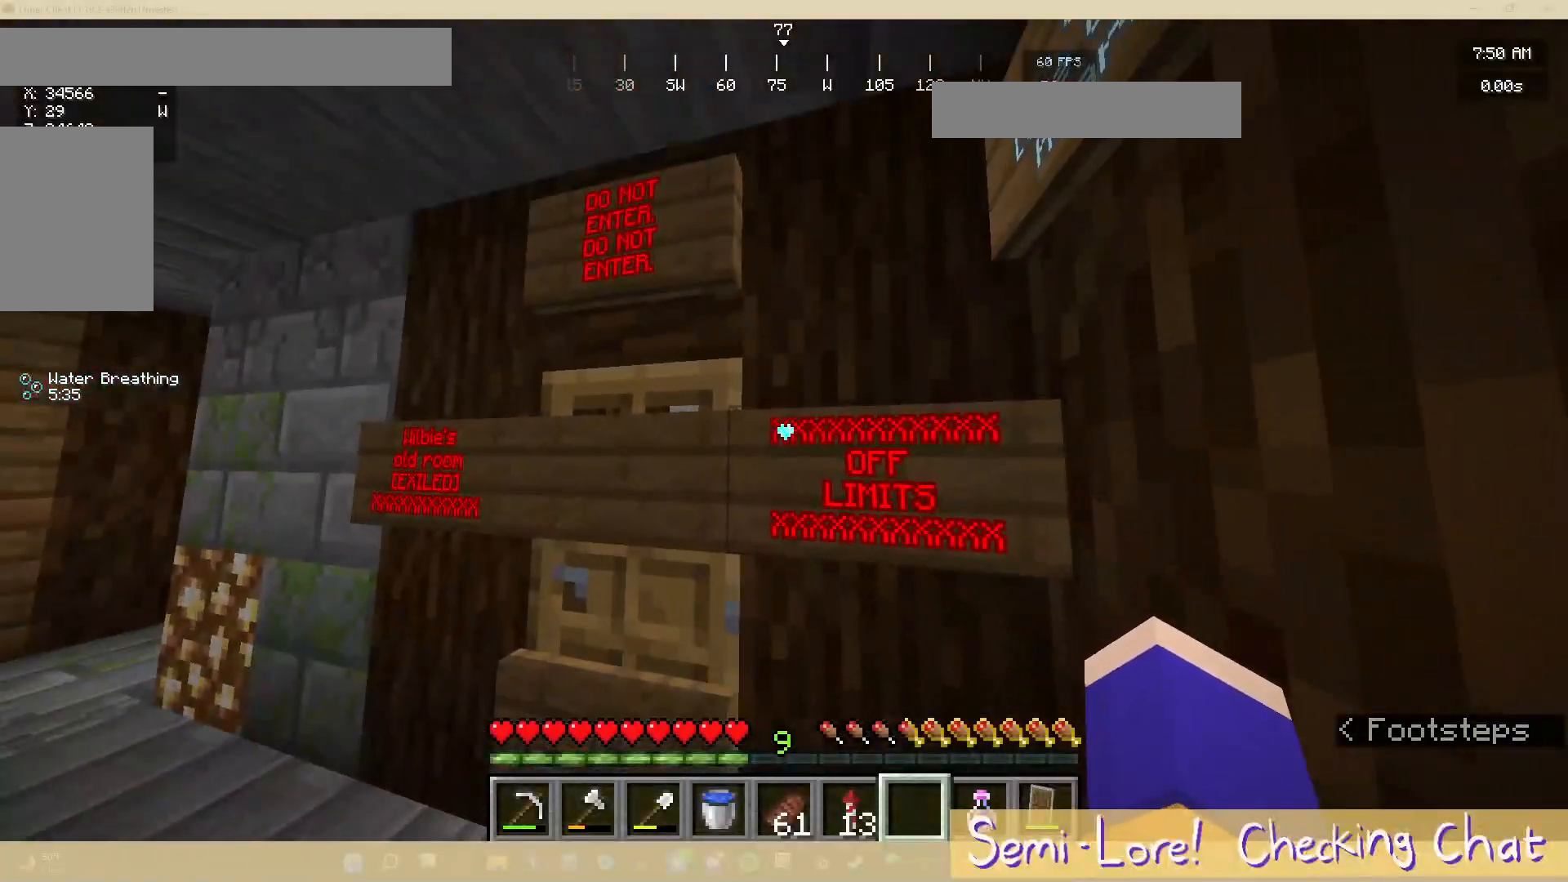
{"keys": [], "mouse": [], "events": []}
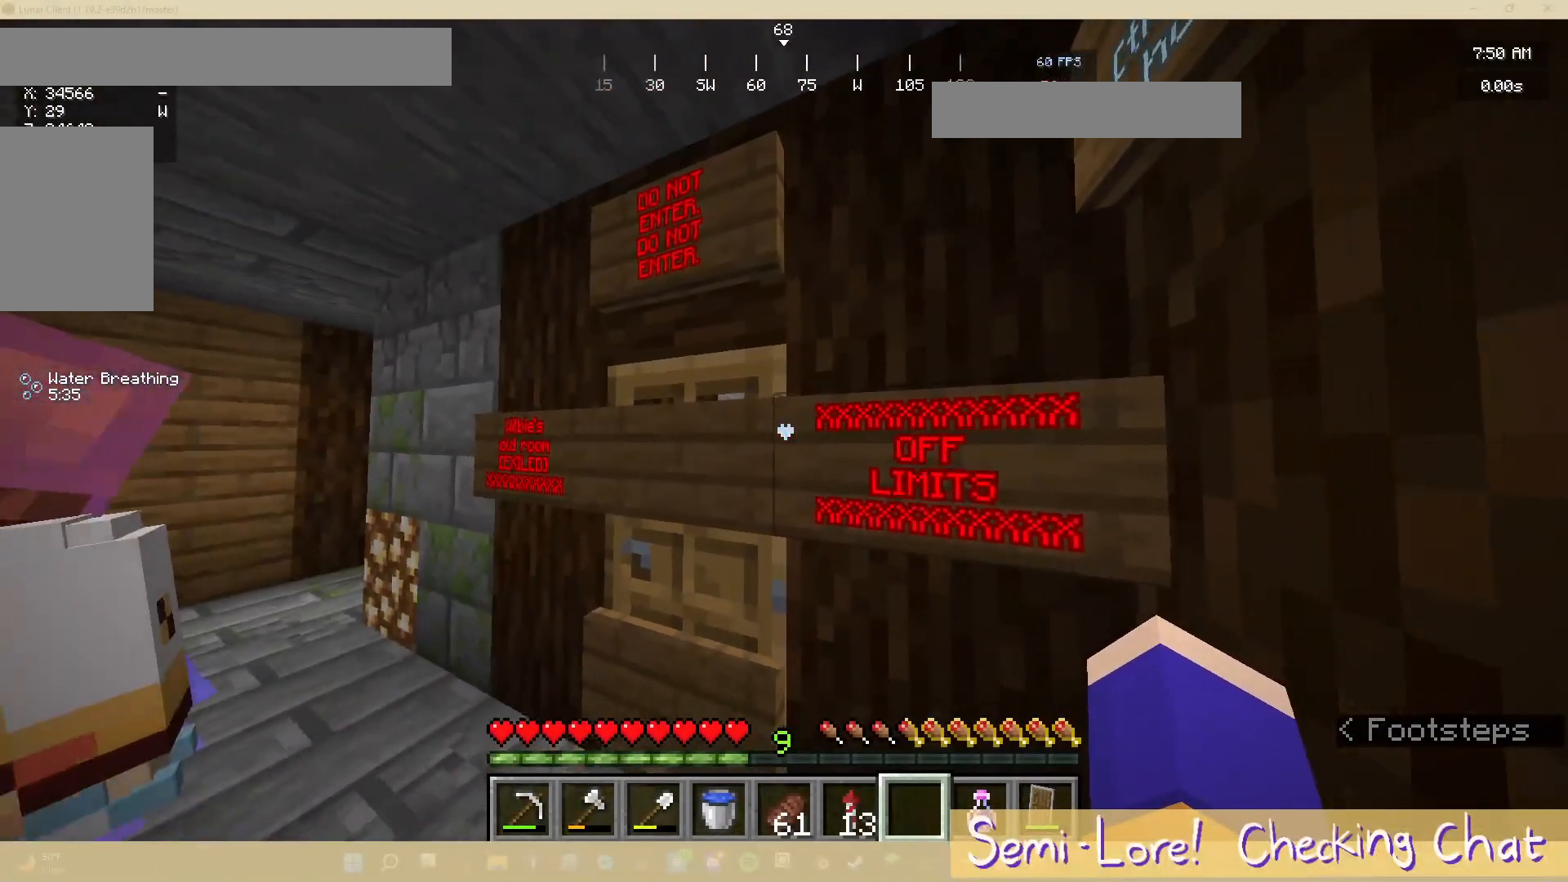
{"keys": [], "mouse": [], "events": []}
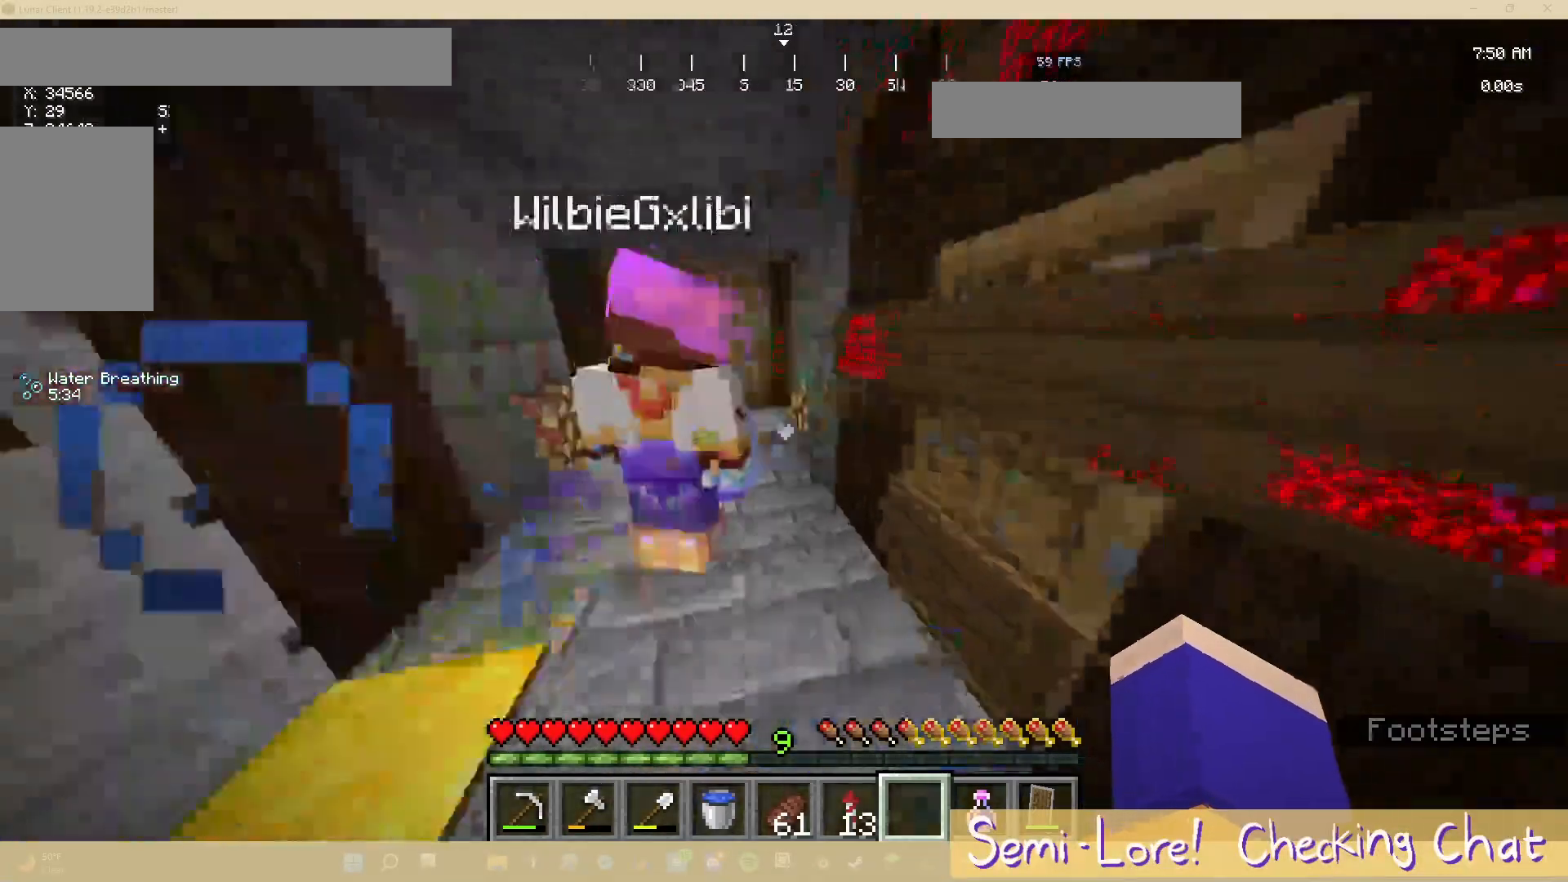
{"keys": [], "mouse": [], "events": []}
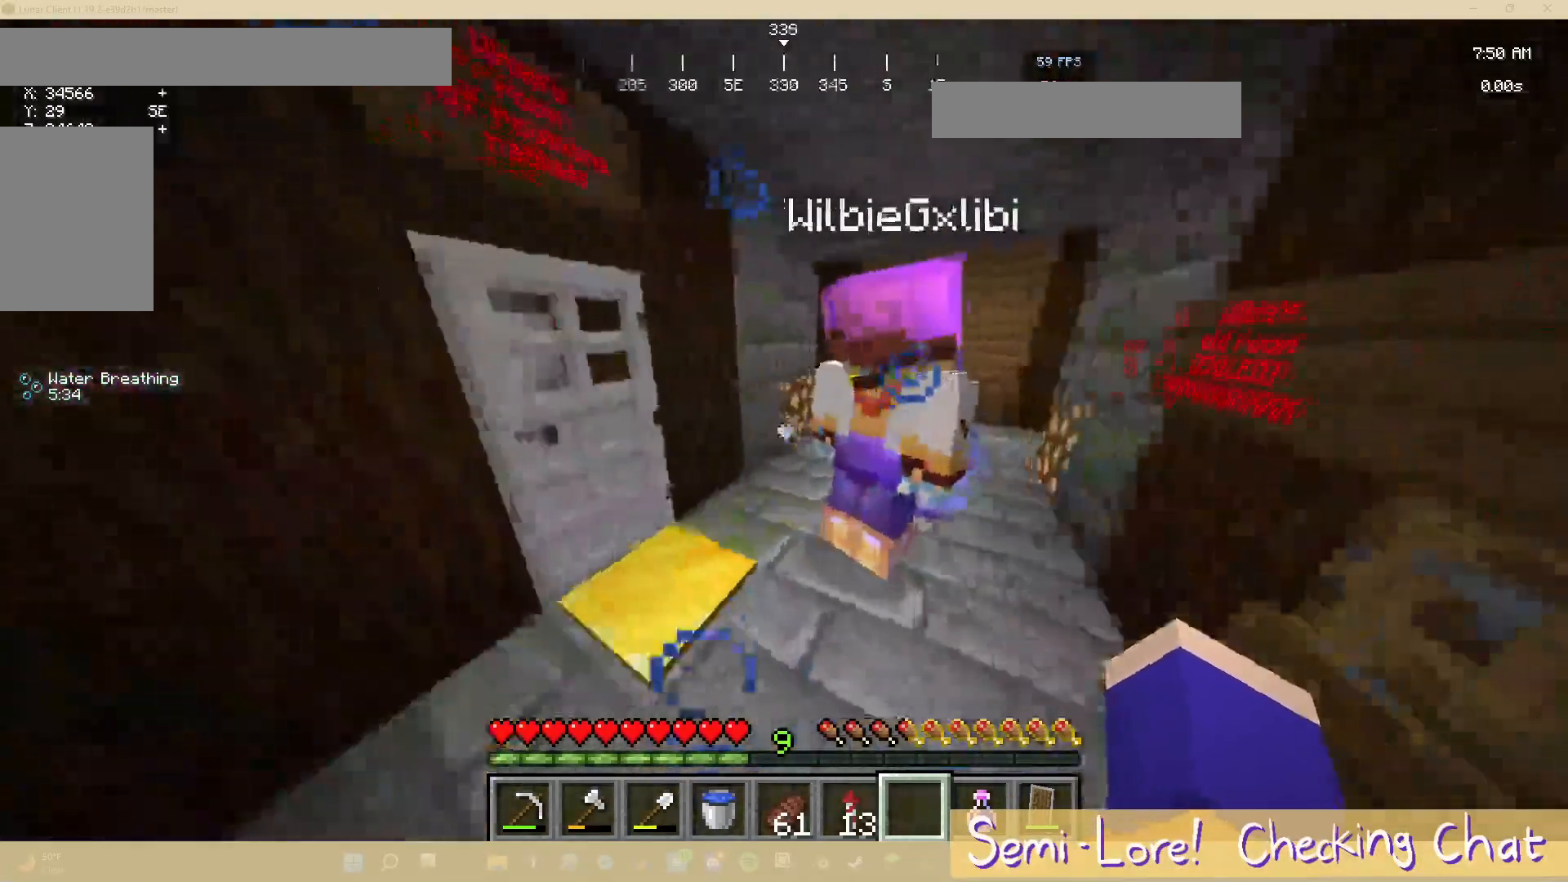
{"keys": [], "mouse": [], "events": []}
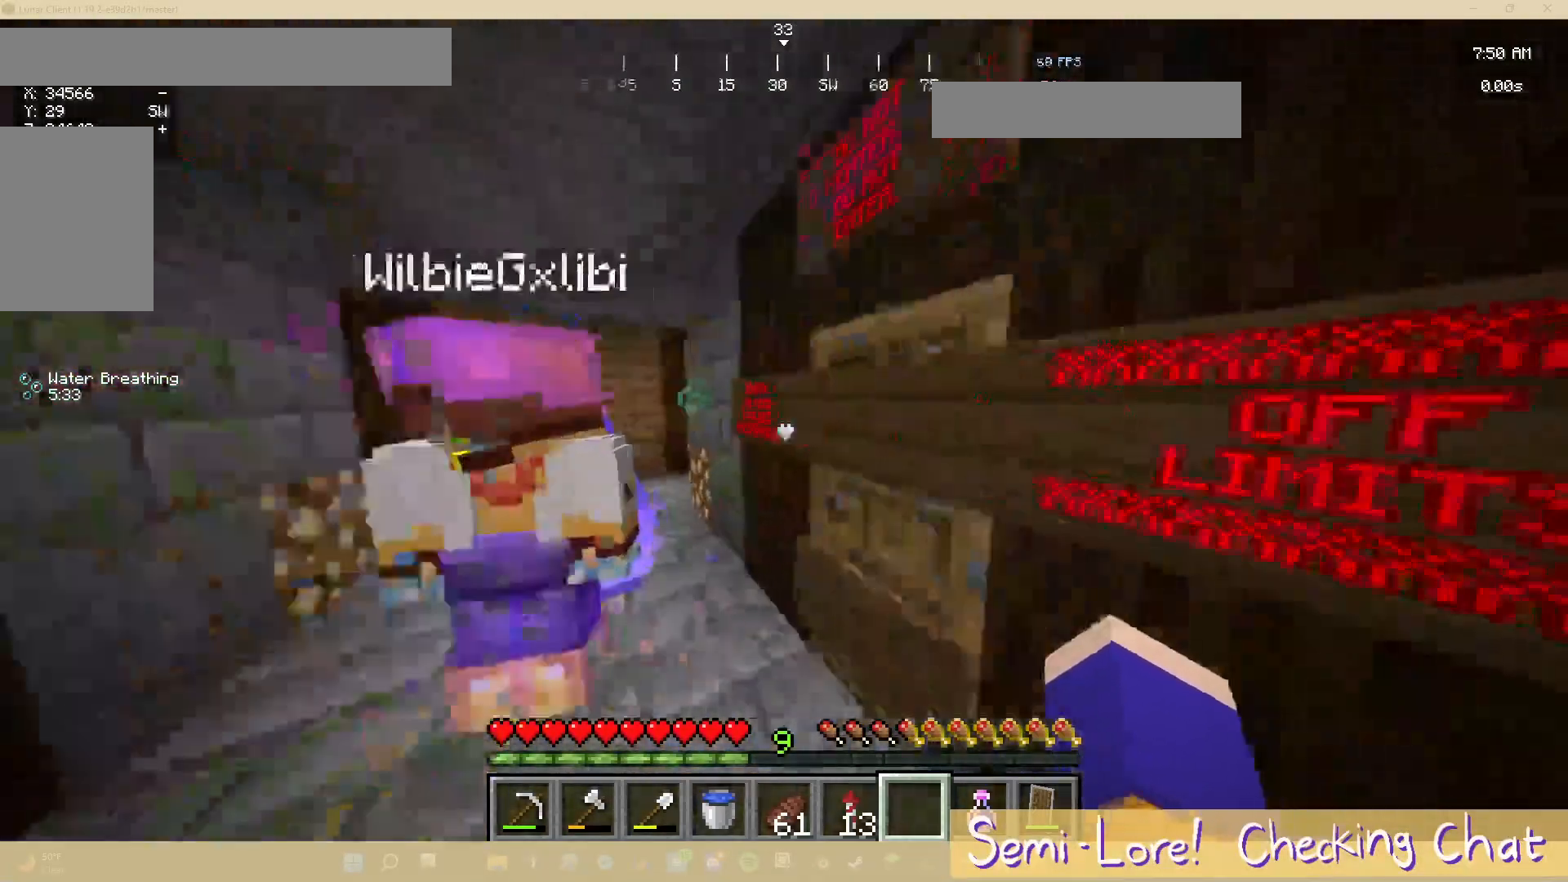
{"keys": [], "mouse": [], "events": []}
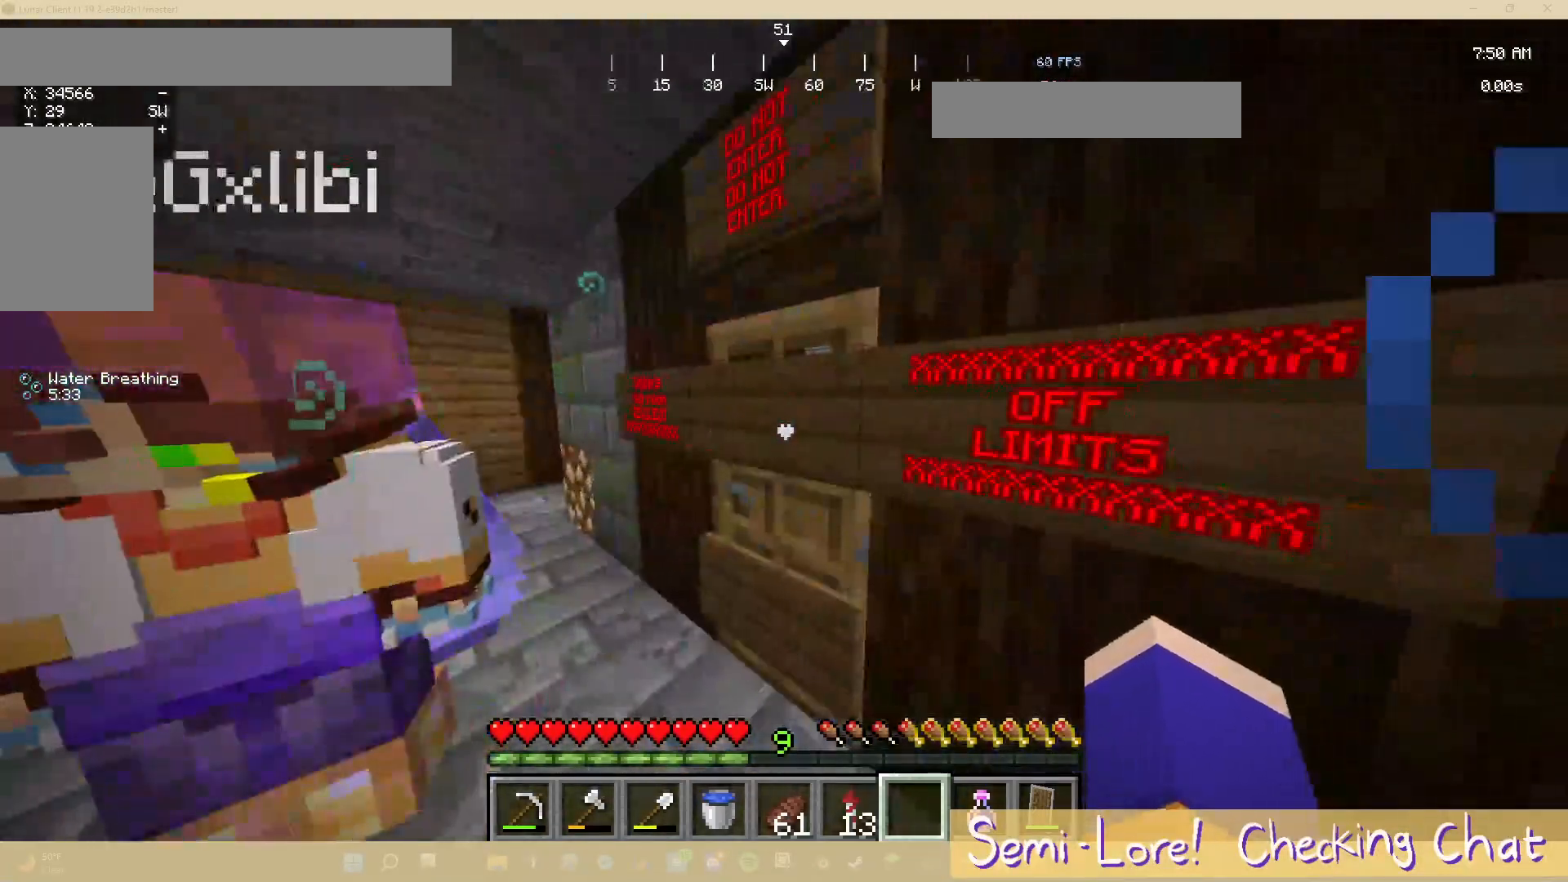
{"keys": [], "mouse": [], "events": []}
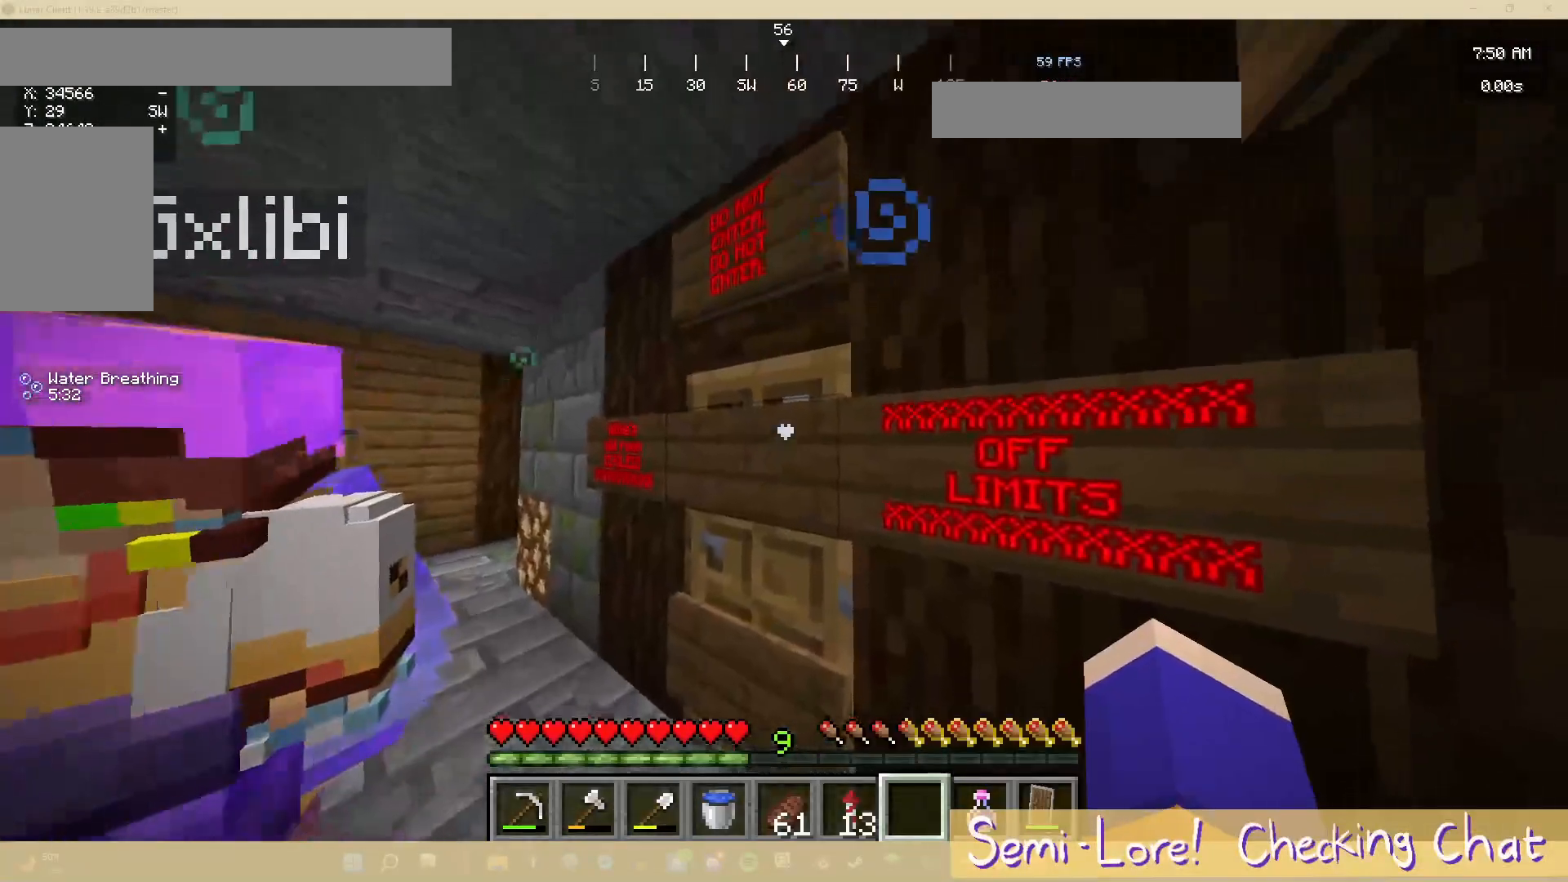
{"keys": [], "mouse": [], "events": [[67, "mouse_right", "down"], [117, "mouse_right", "up"]]}